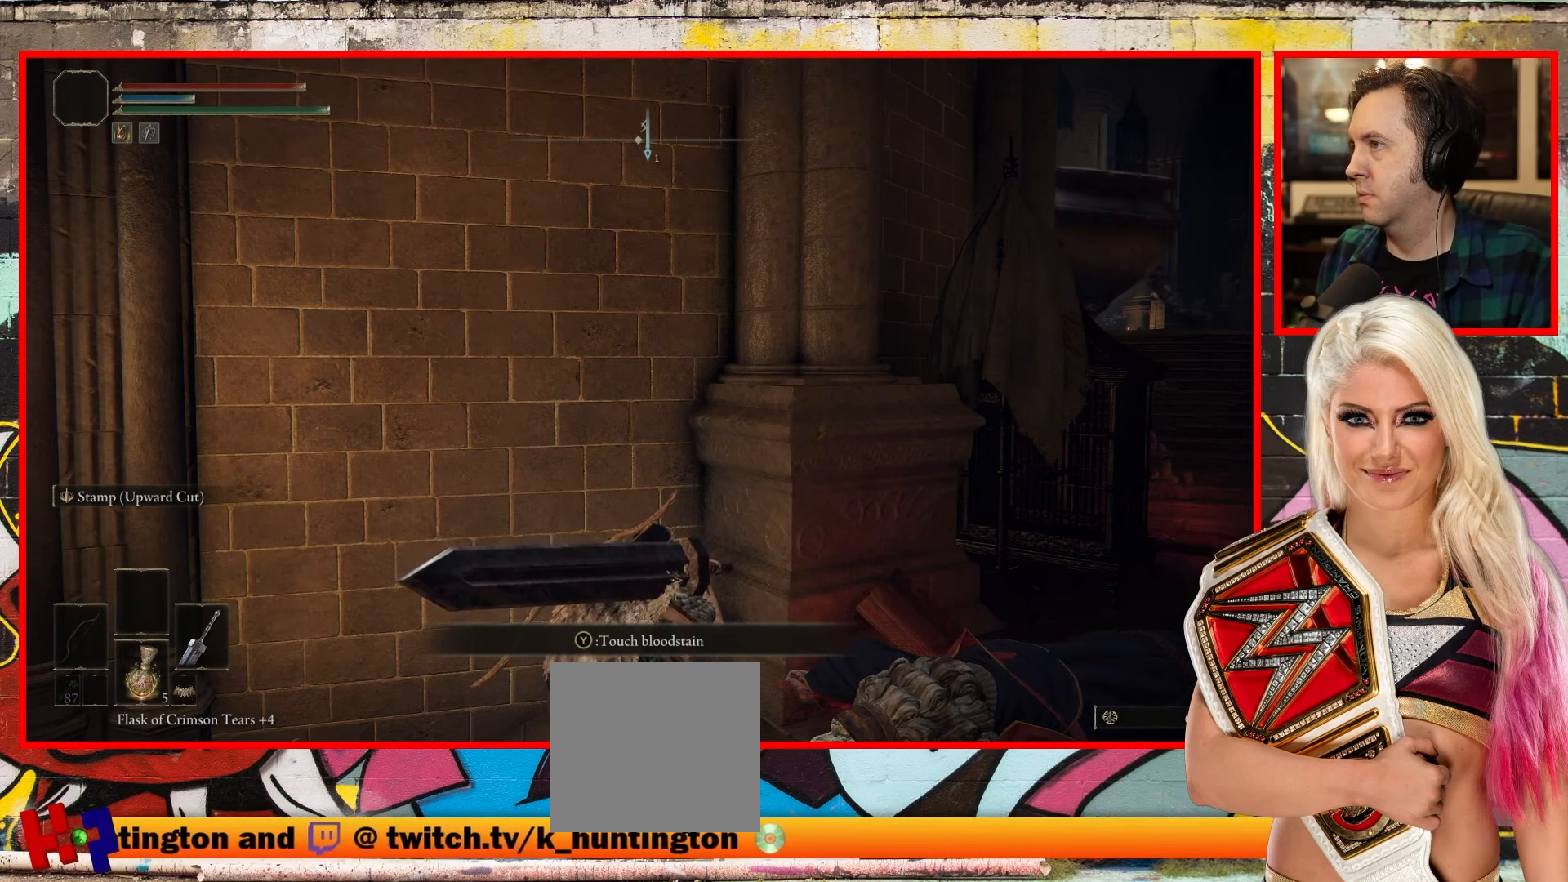
Gameplay with a controller (Xbox layout); each line is a JSON object with the inputs held at the frame after it. "events" lists button and stick changes between this image and that frame as [ms after this image, input, new state], when the widget could be followed in between.
{"buttons": [], "left_stick": "center", "right_stick": "right", "events": [[217, "right_stick", "right"]]}
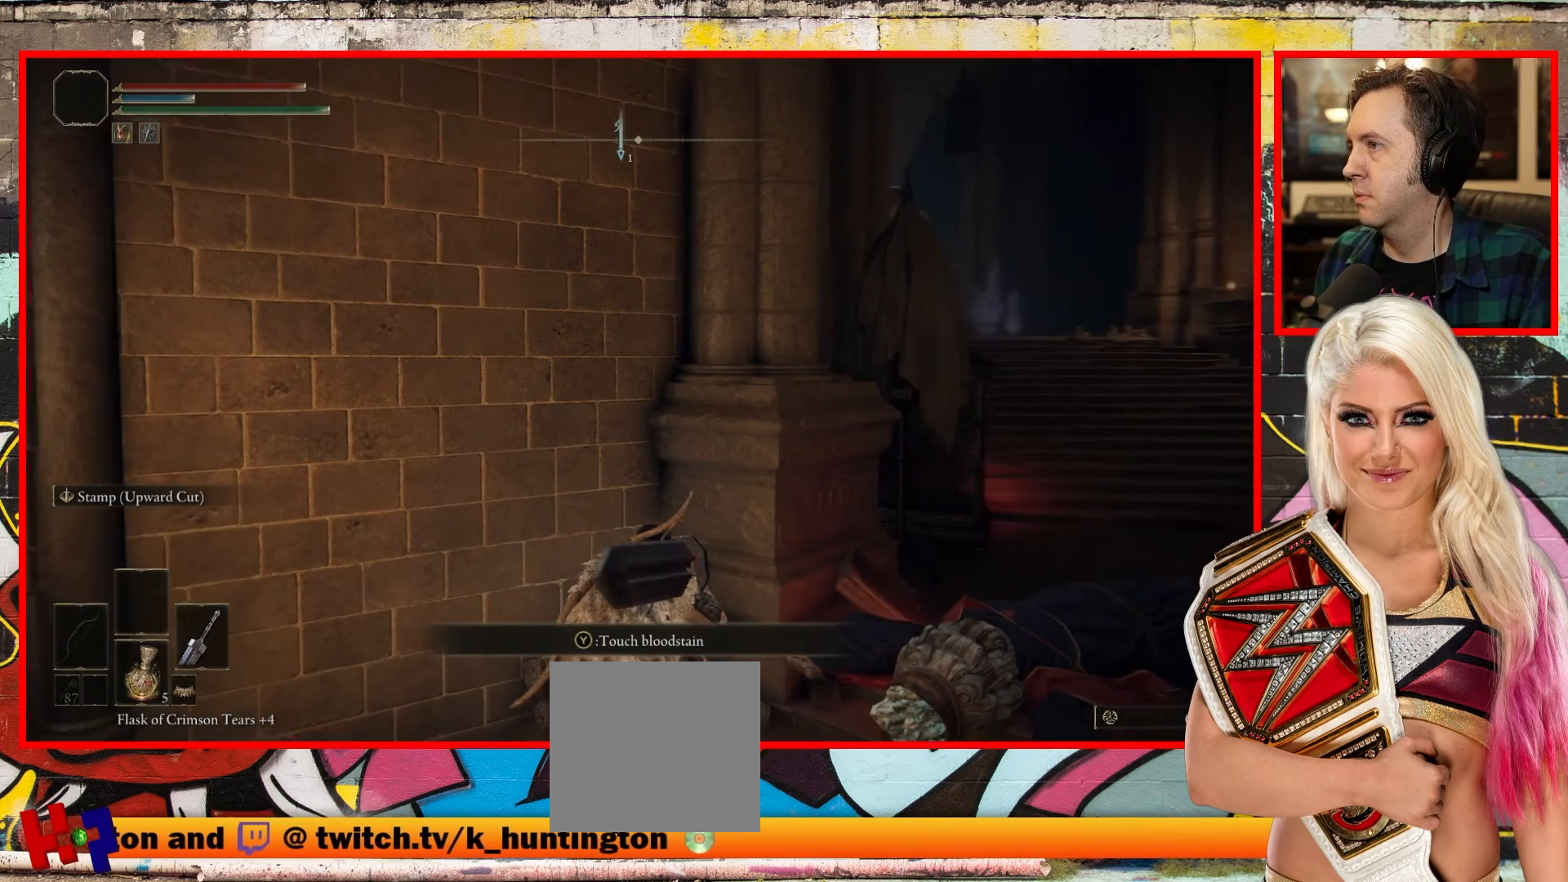
{"buttons": [], "left_stick": "center", "right_stick": "center", "events": [[133, "right_stick", "center"]]}
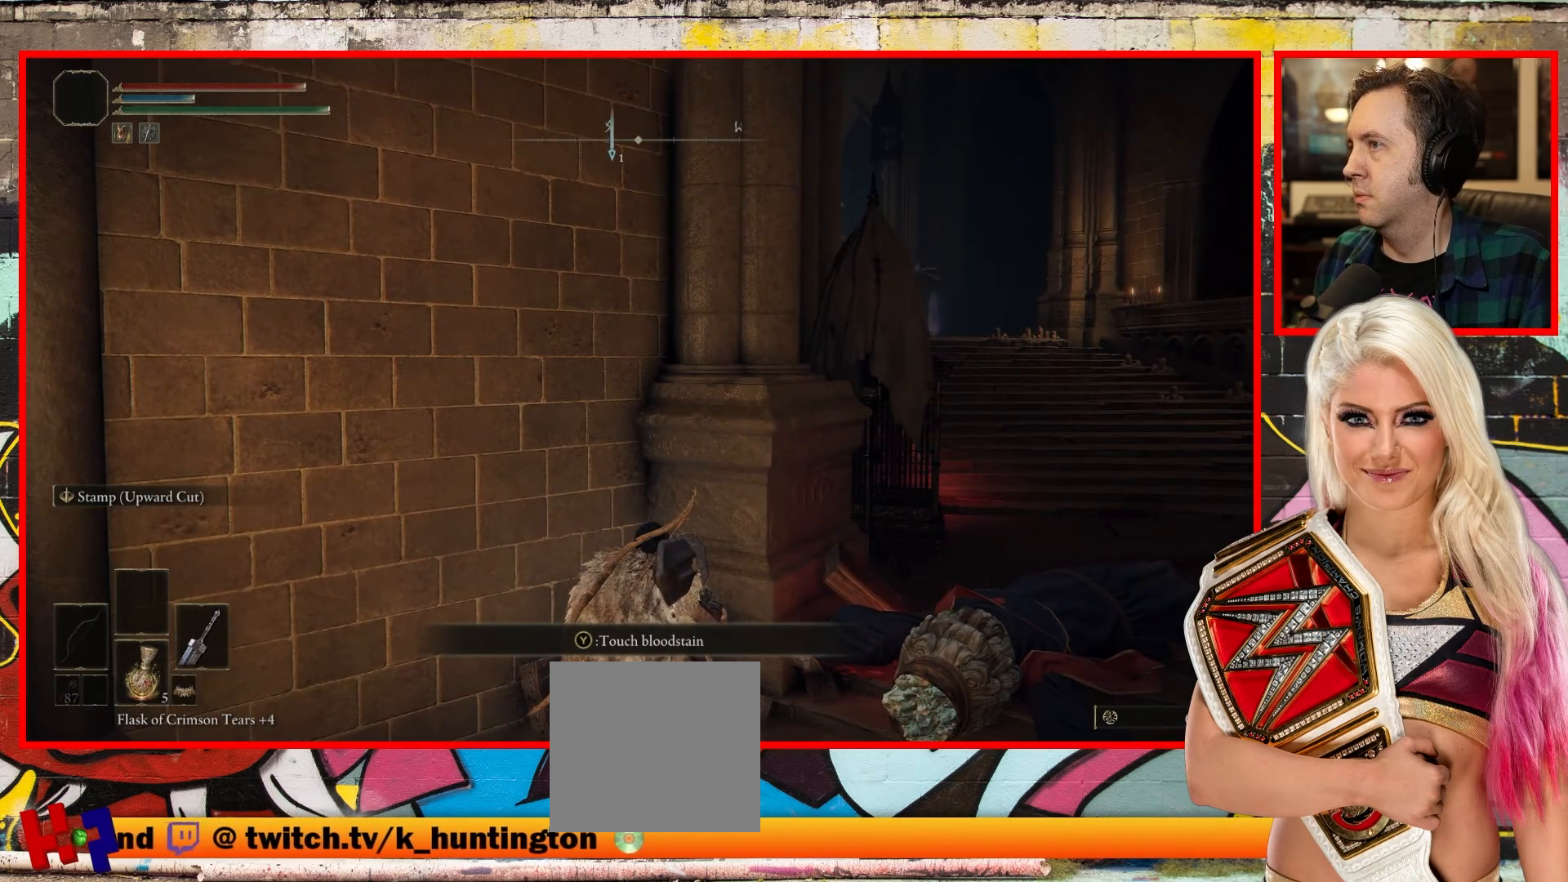
{"buttons": [], "left_stick": "center", "right_stick": "right", "events": [[250, "right_stick", "right"]]}
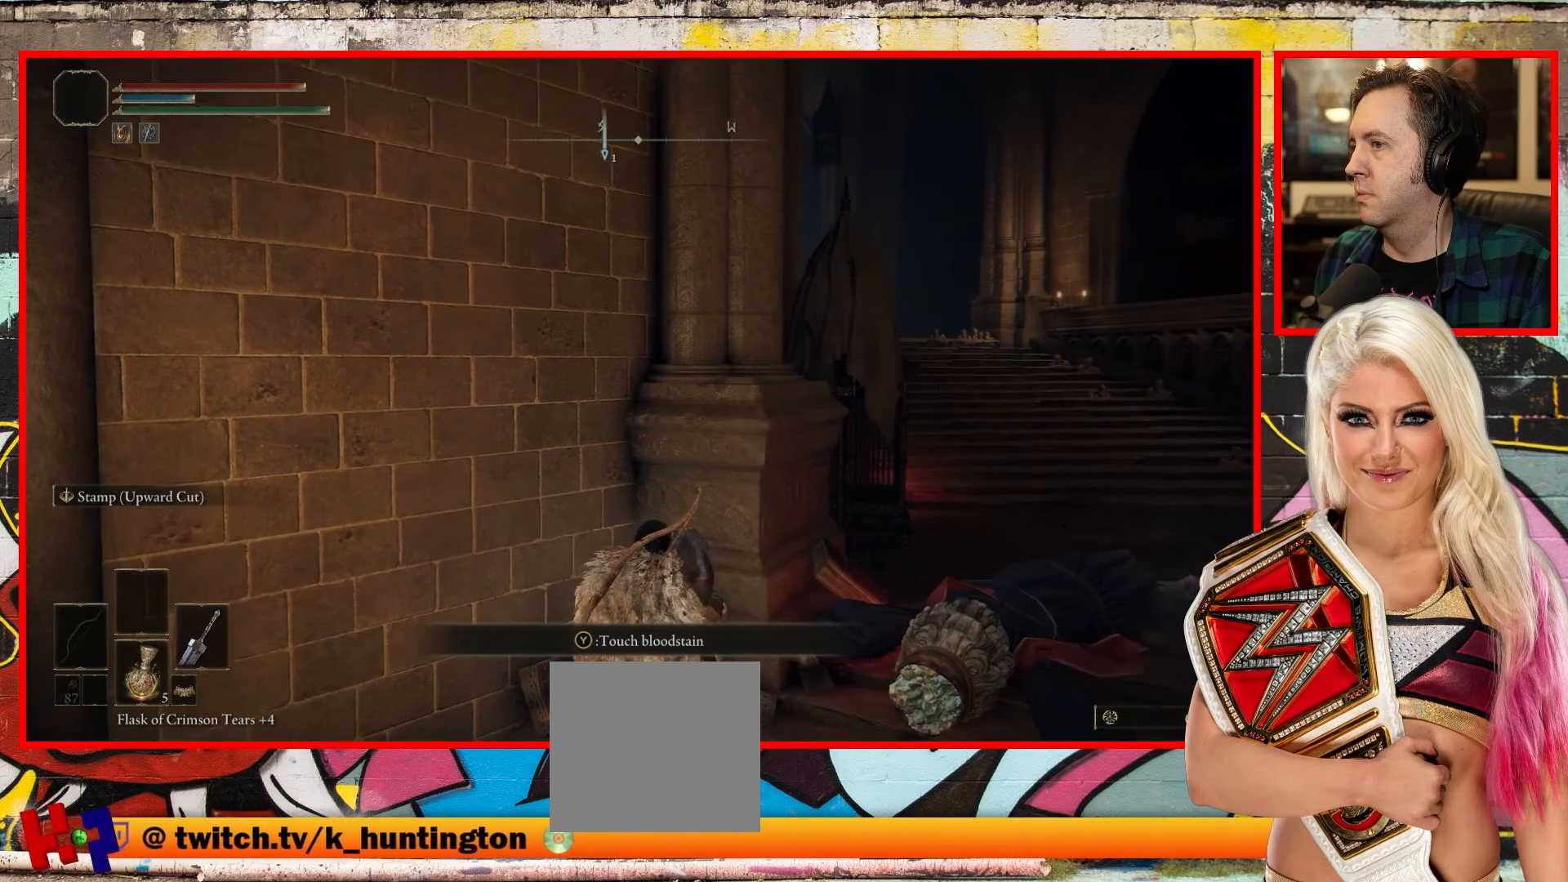
{"buttons": [], "left_stick": "center", "right_stick": "center", "events": [[333, "right_stick", "center"]]}
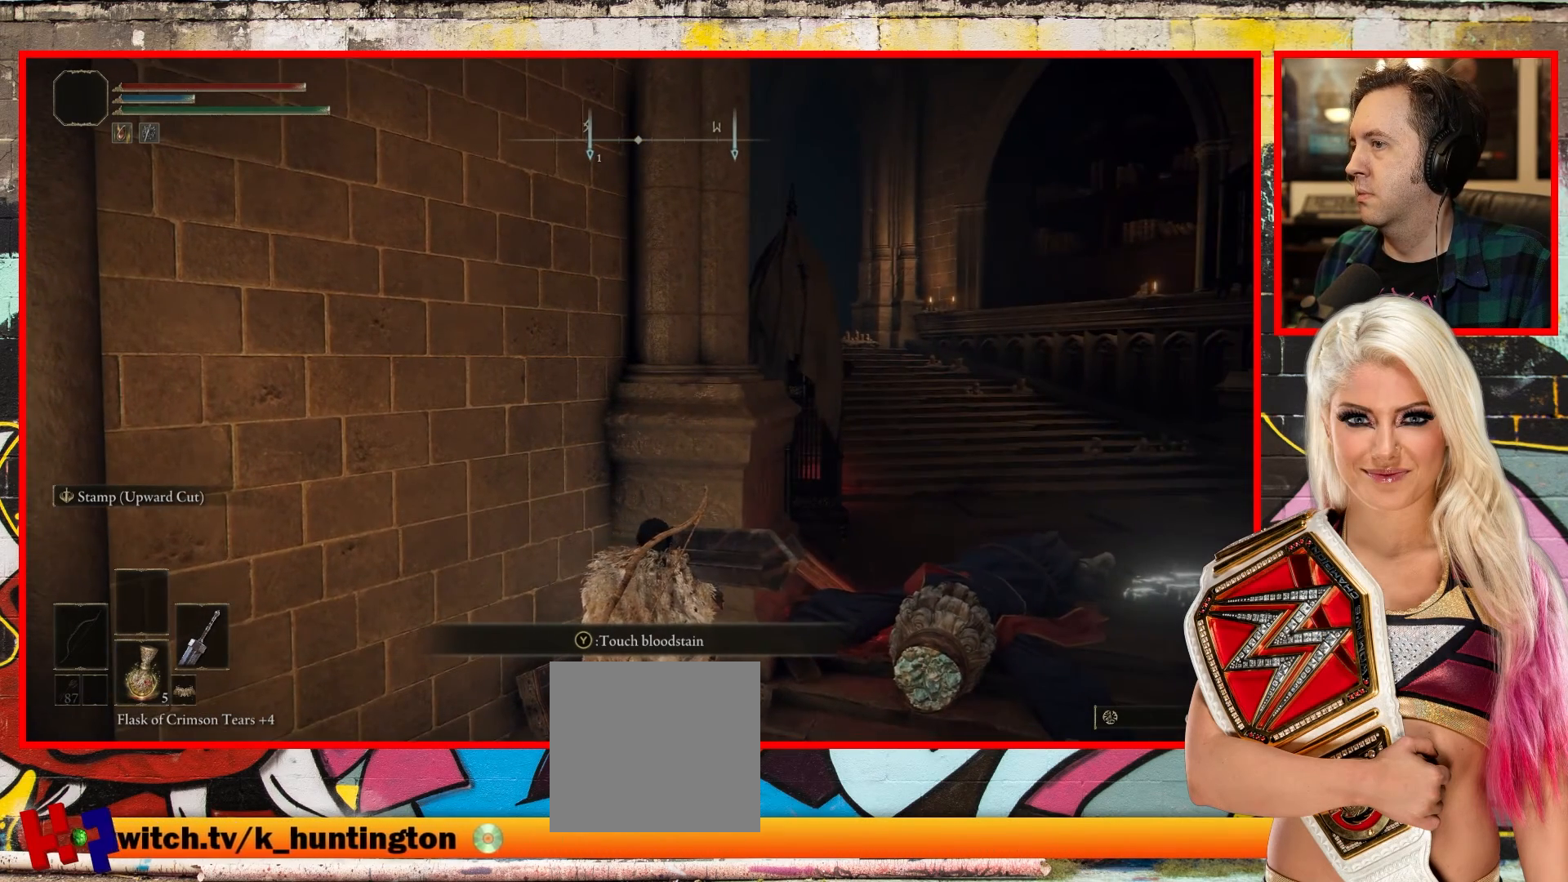
{"buttons": [], "left_stick": "center", "right_stick": "center", "events": [[17, "left_stick", "up"], [333, "left_stick", "center"]]}
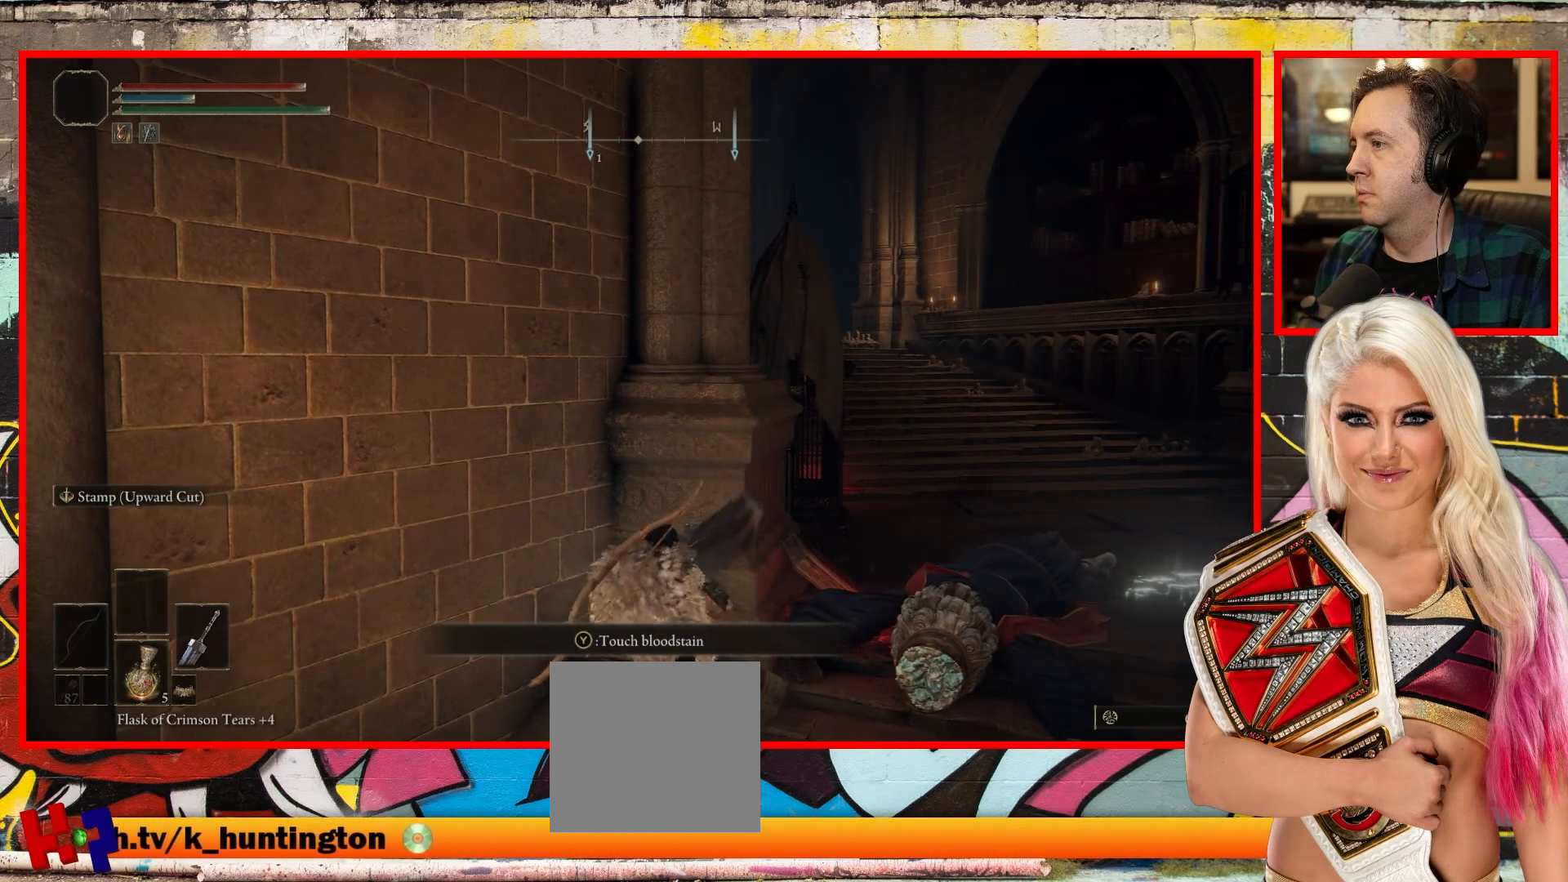
{"buttons": [], "left_stick": "center", "right_stick": "center", "events": []}
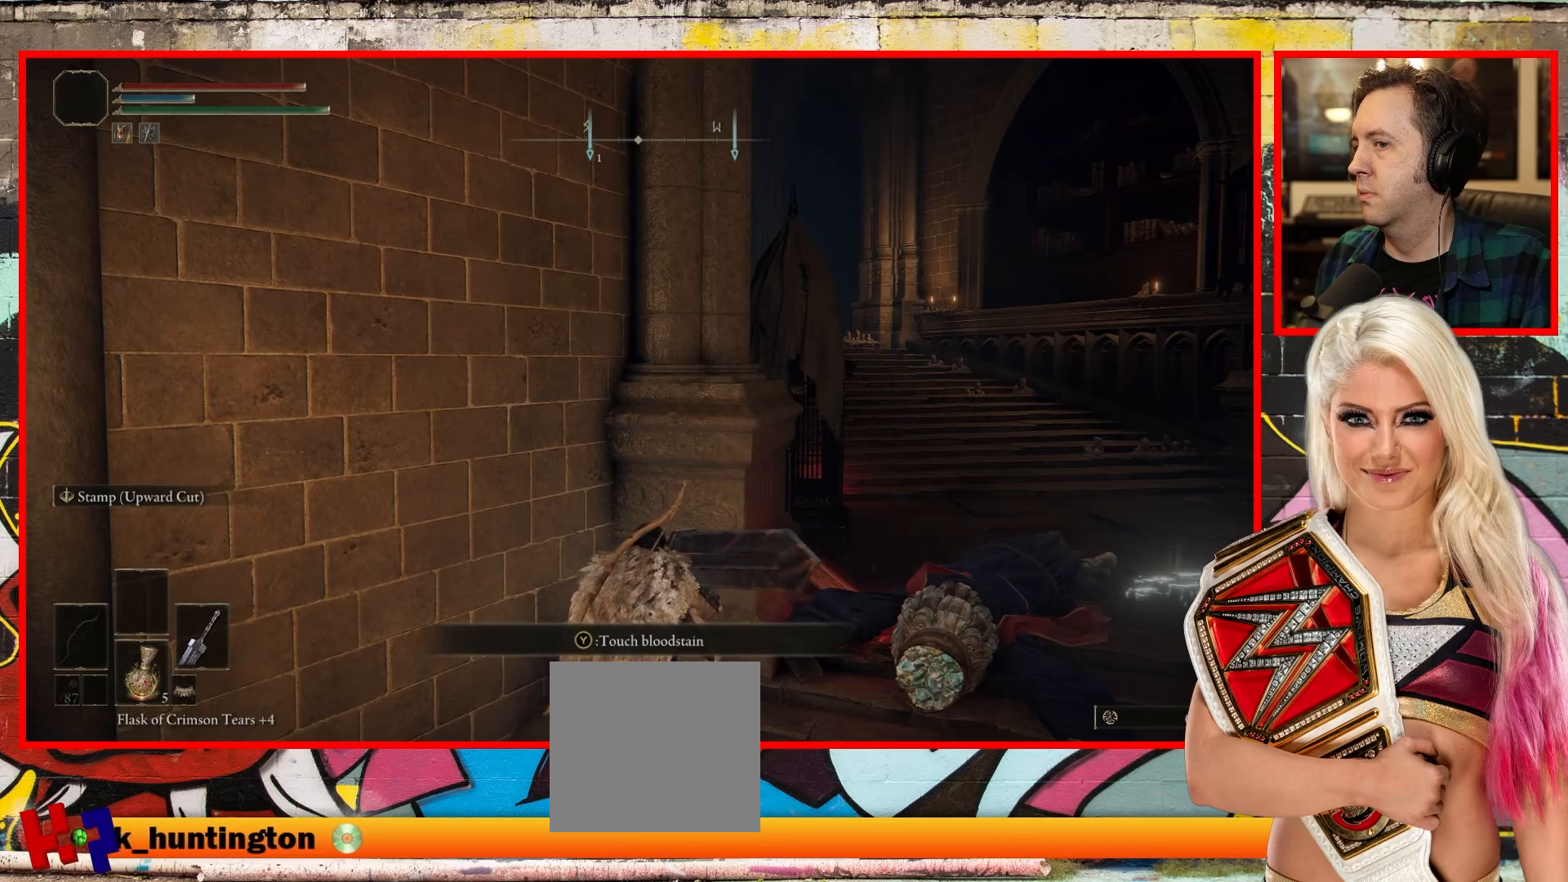
{"buttons": [], "left_stick": "center", "right_stick": "center", "events": []}
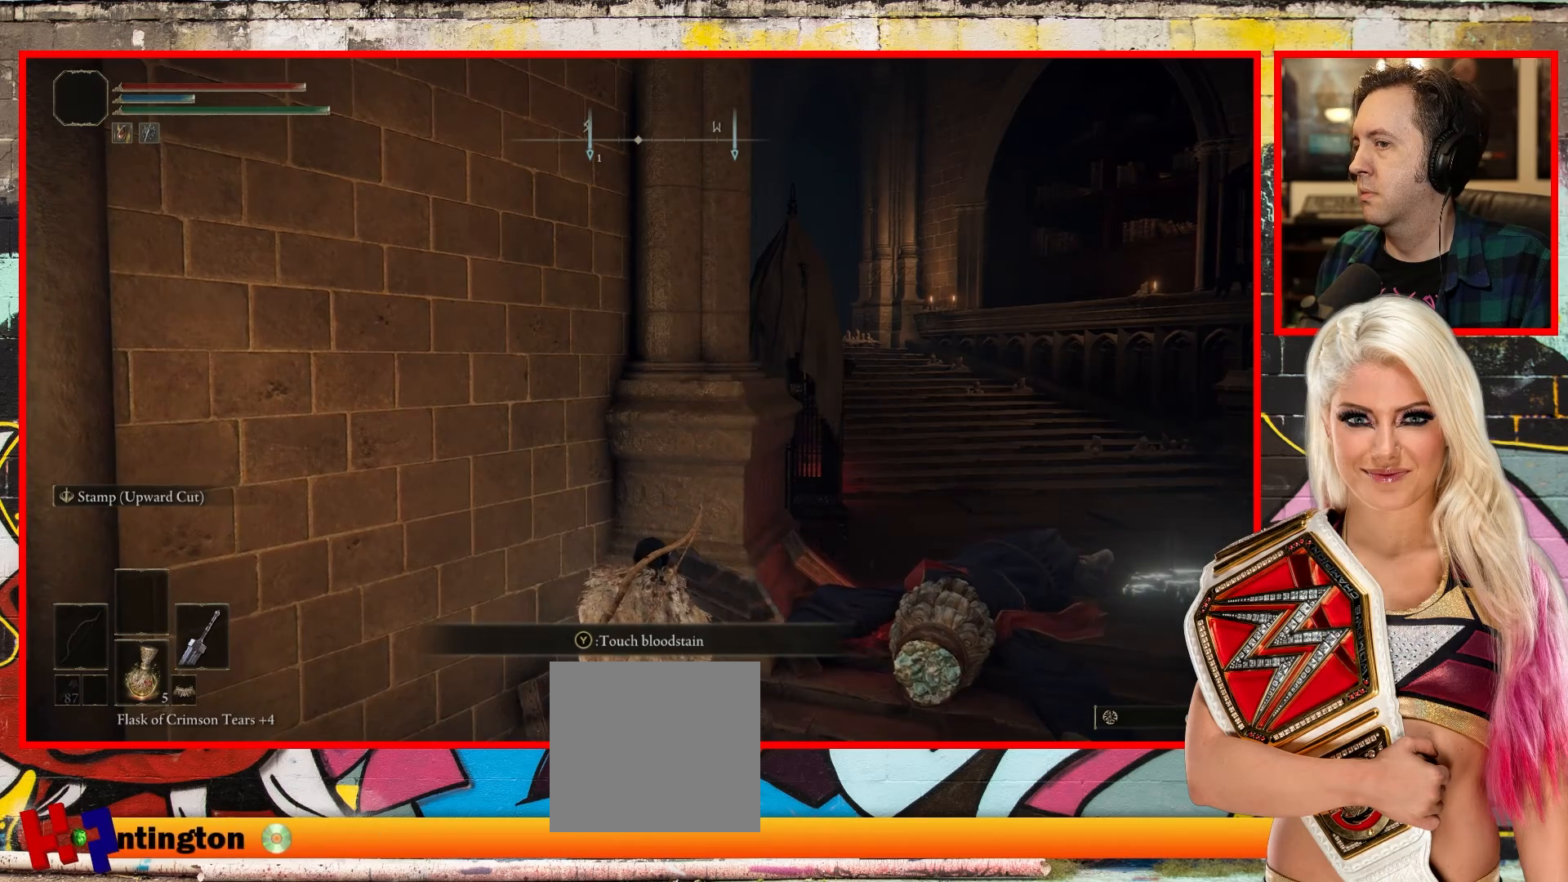
{"buttons": [], "left_stick": "center", "right_stick": "left", "events": [[83, "right_stick", "left"]]}
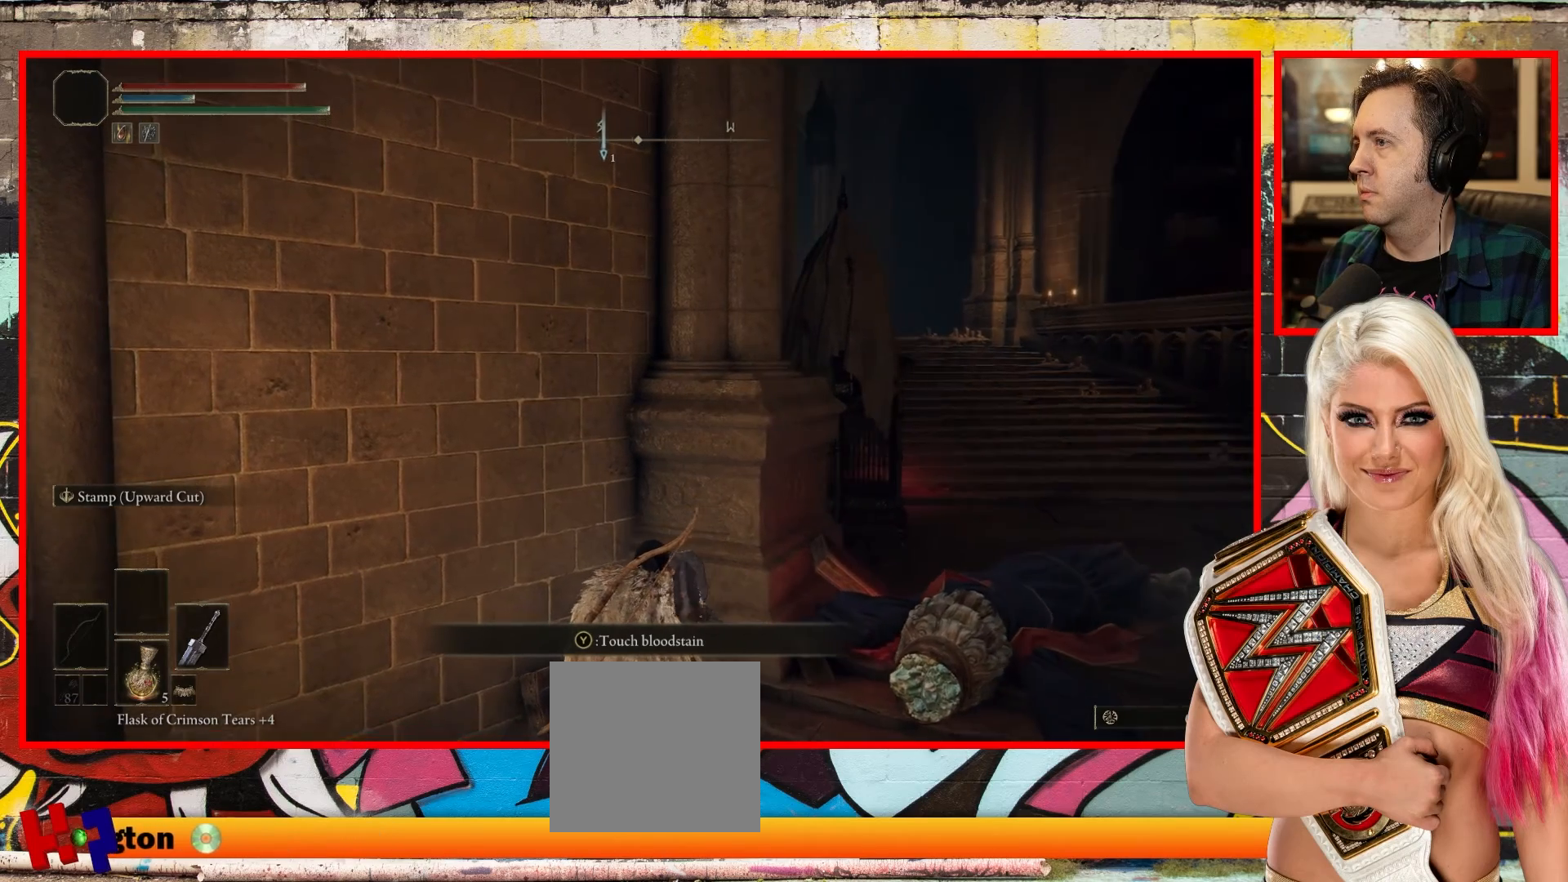
{"buttons": [], "left_stick": "center", "right_stick": "left", "events": []}
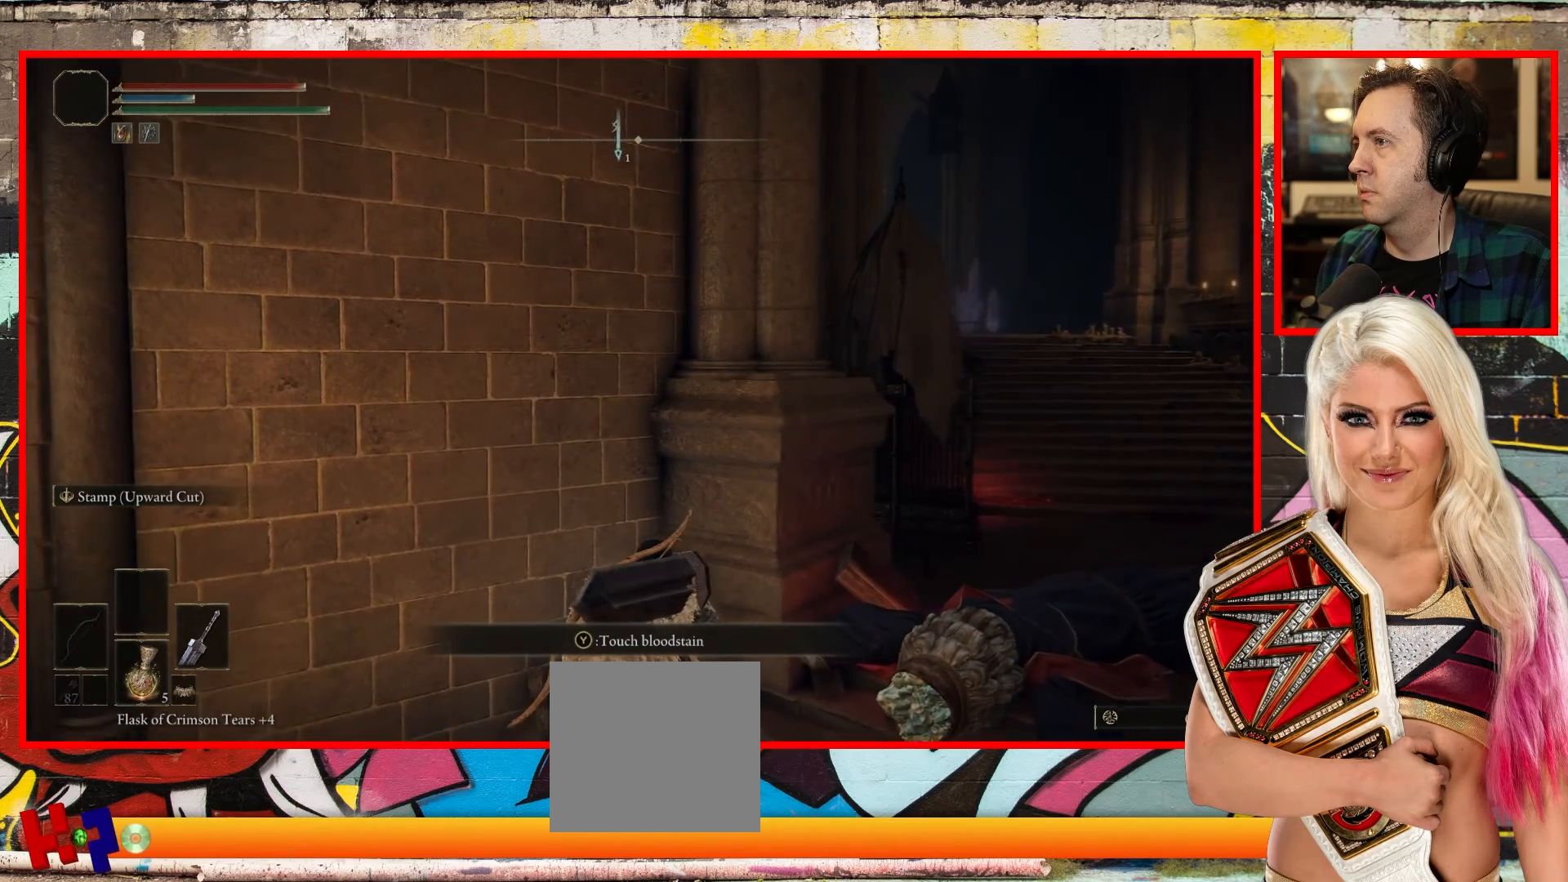
{"buttons": [], "left_stick": "center", "right_stick": "left", "events": [[217, "right_stick", "center"], [450, "right_stick", "left"]]}
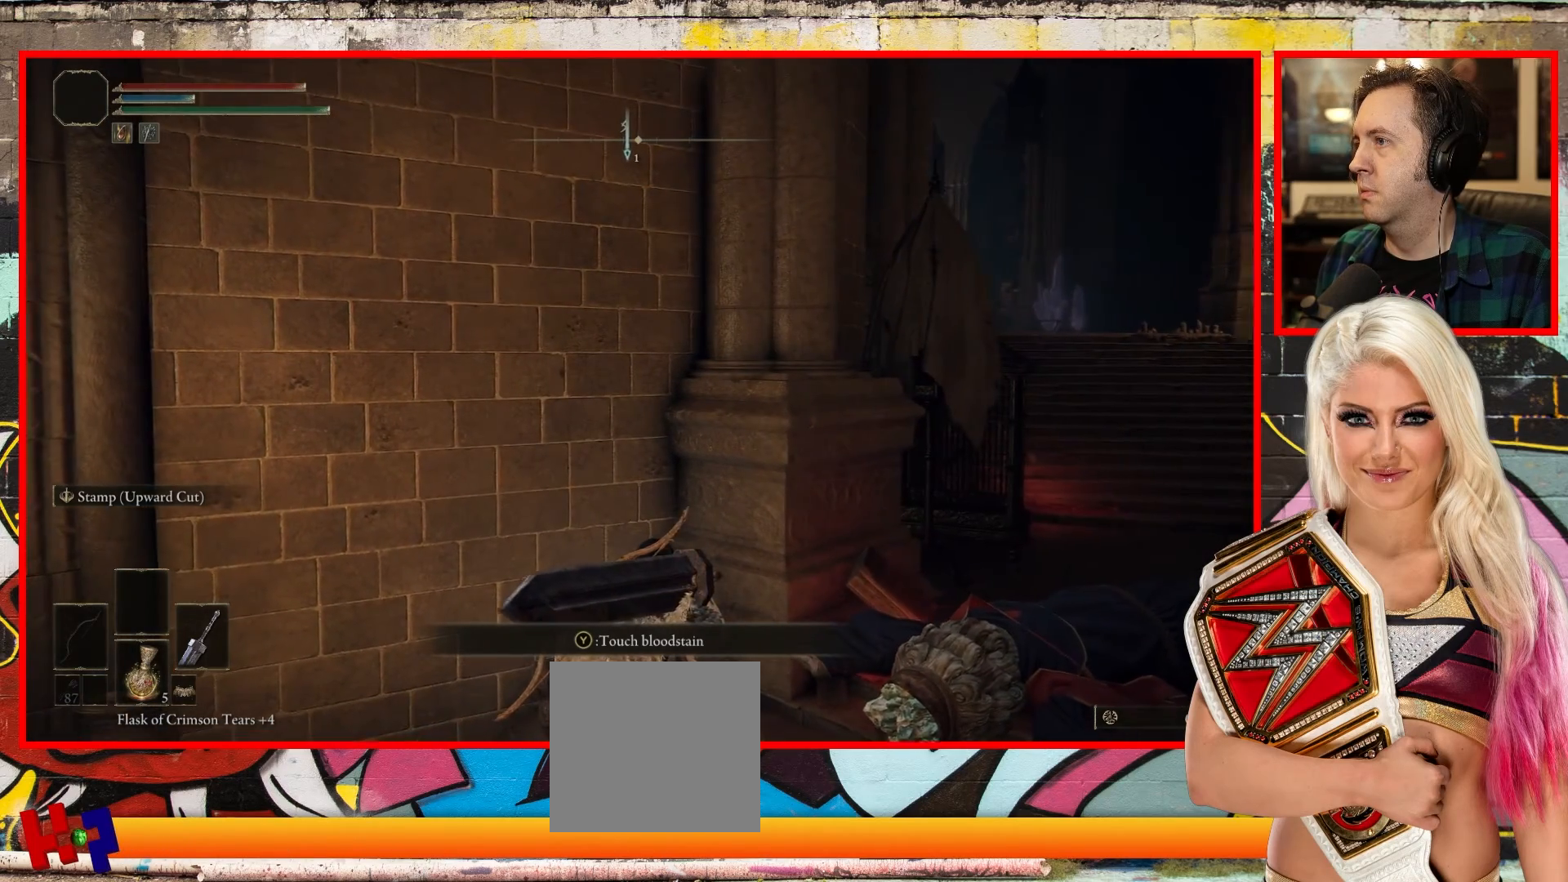
{"buttons": [], "left_stick": "right", "right_stick": "left", "events": [[83, "left_stick", "right"], [300, "right_stick", "center"], [483, "right_stick", "left"]]}
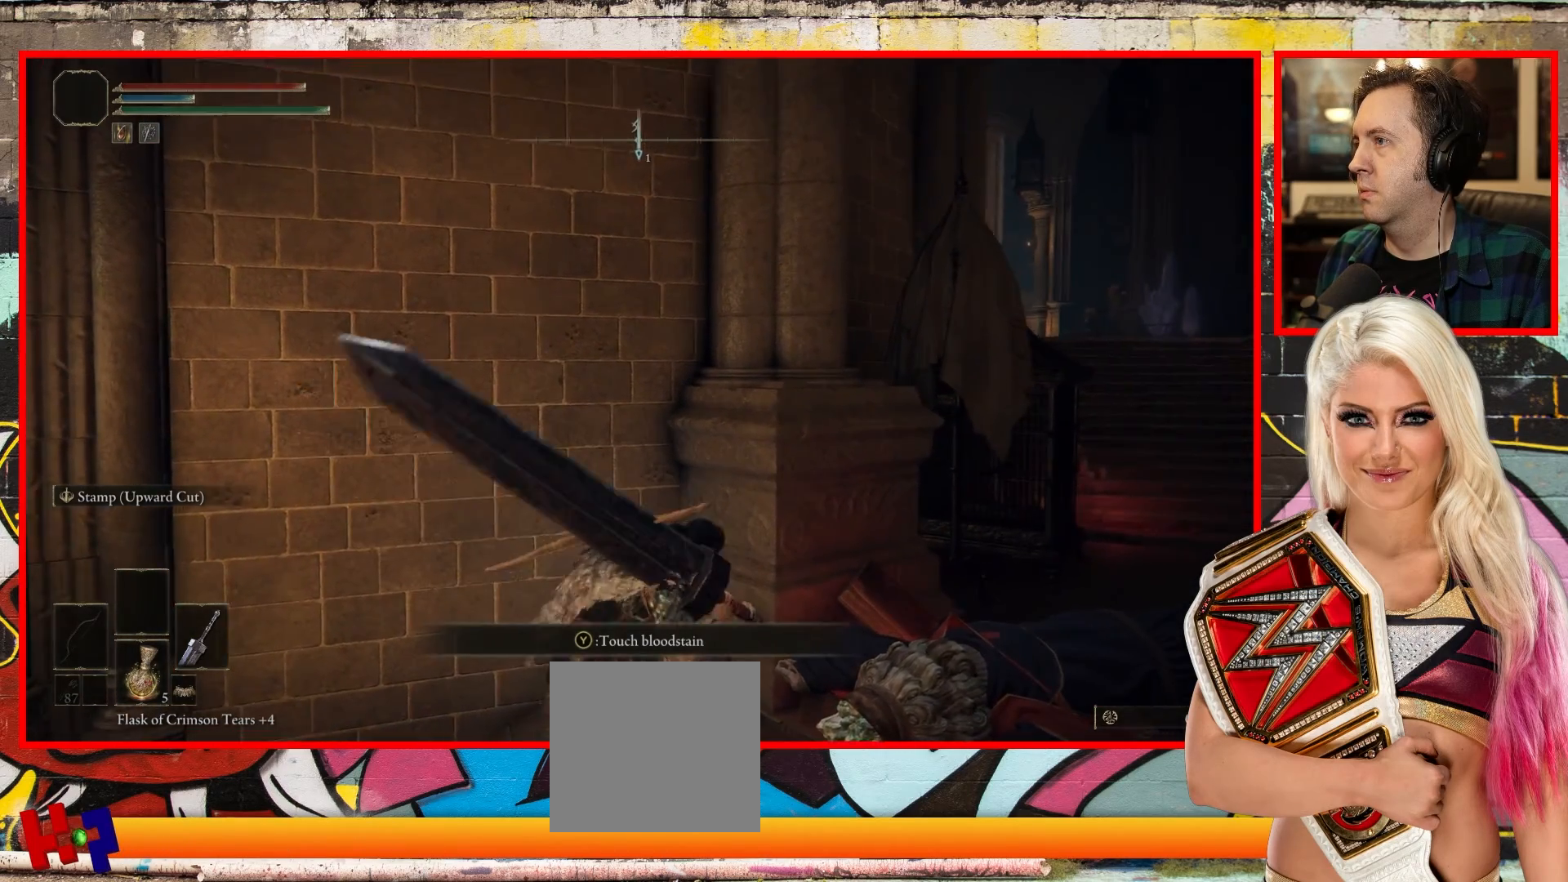
{"buttons": [], "left_stick": "right", "right_stick": "center", "events": [[500, "right_stick", "center"]]}
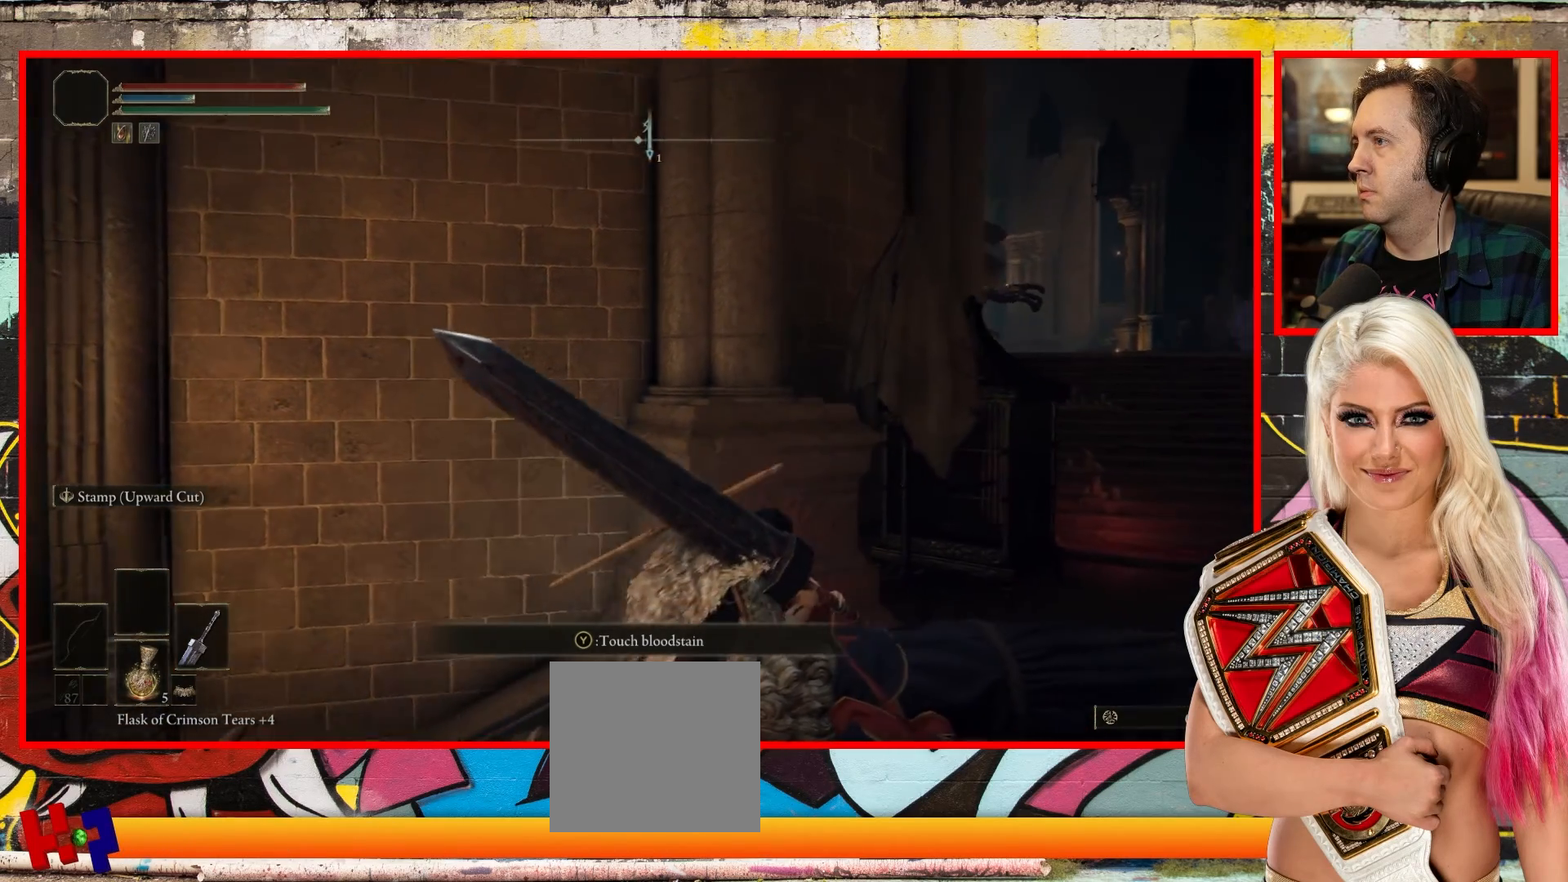
{"buttons": [], "left_stick": "up-right", "right_stick": "up-left", "events": [[300, "left_stick", "up-right"], [350, "right_stick", "left"], [500, "right_stick", "up-left"]]}
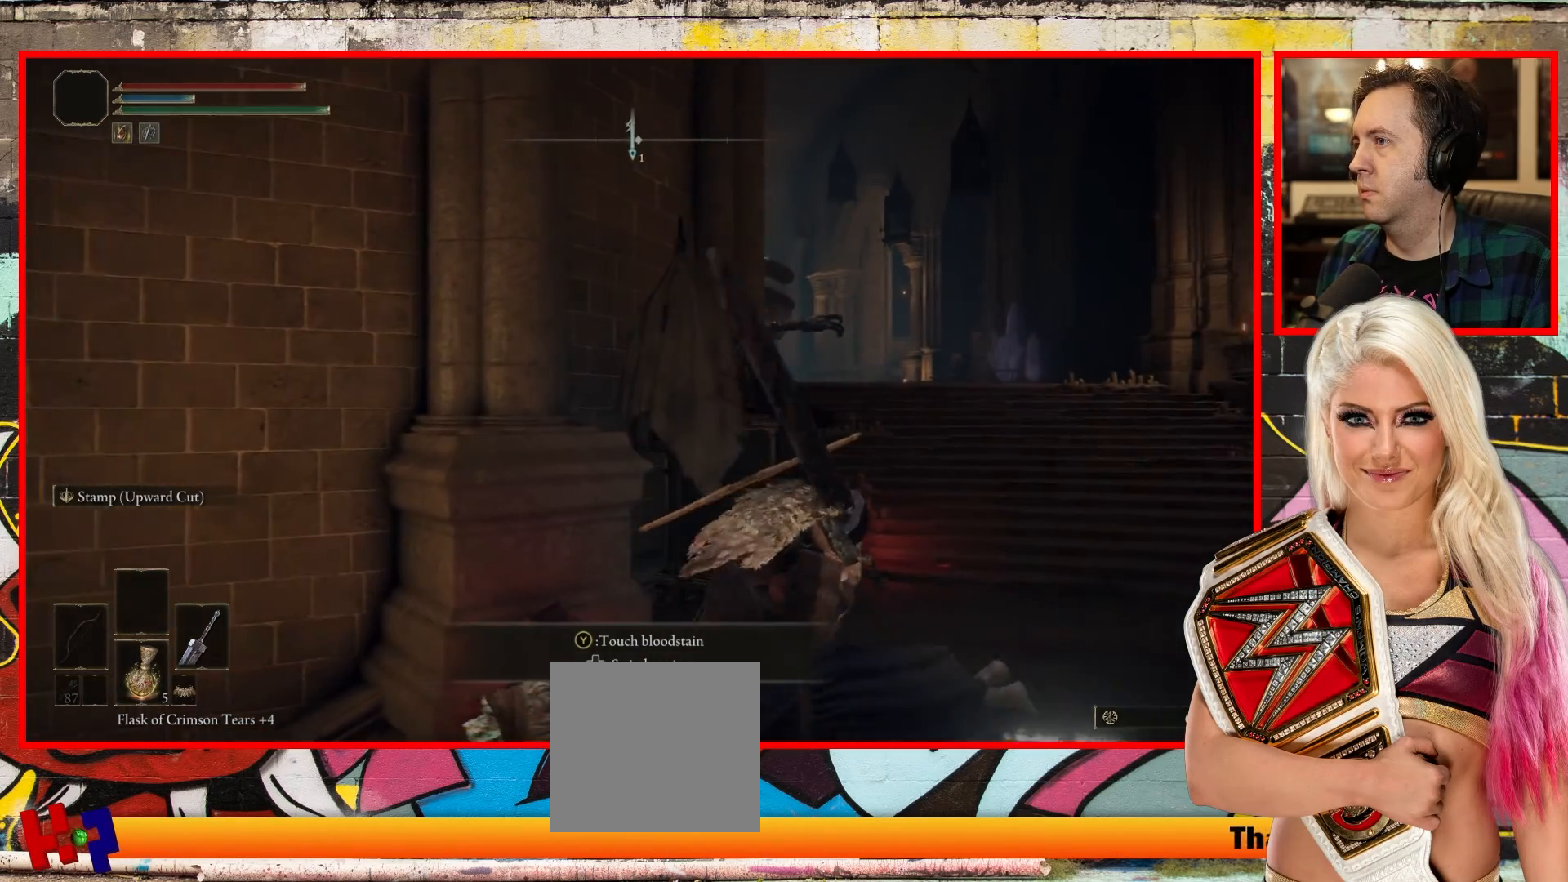
{"buttons": [], "left_stick": "up-right", "right_stick": "up-left", "events": []}
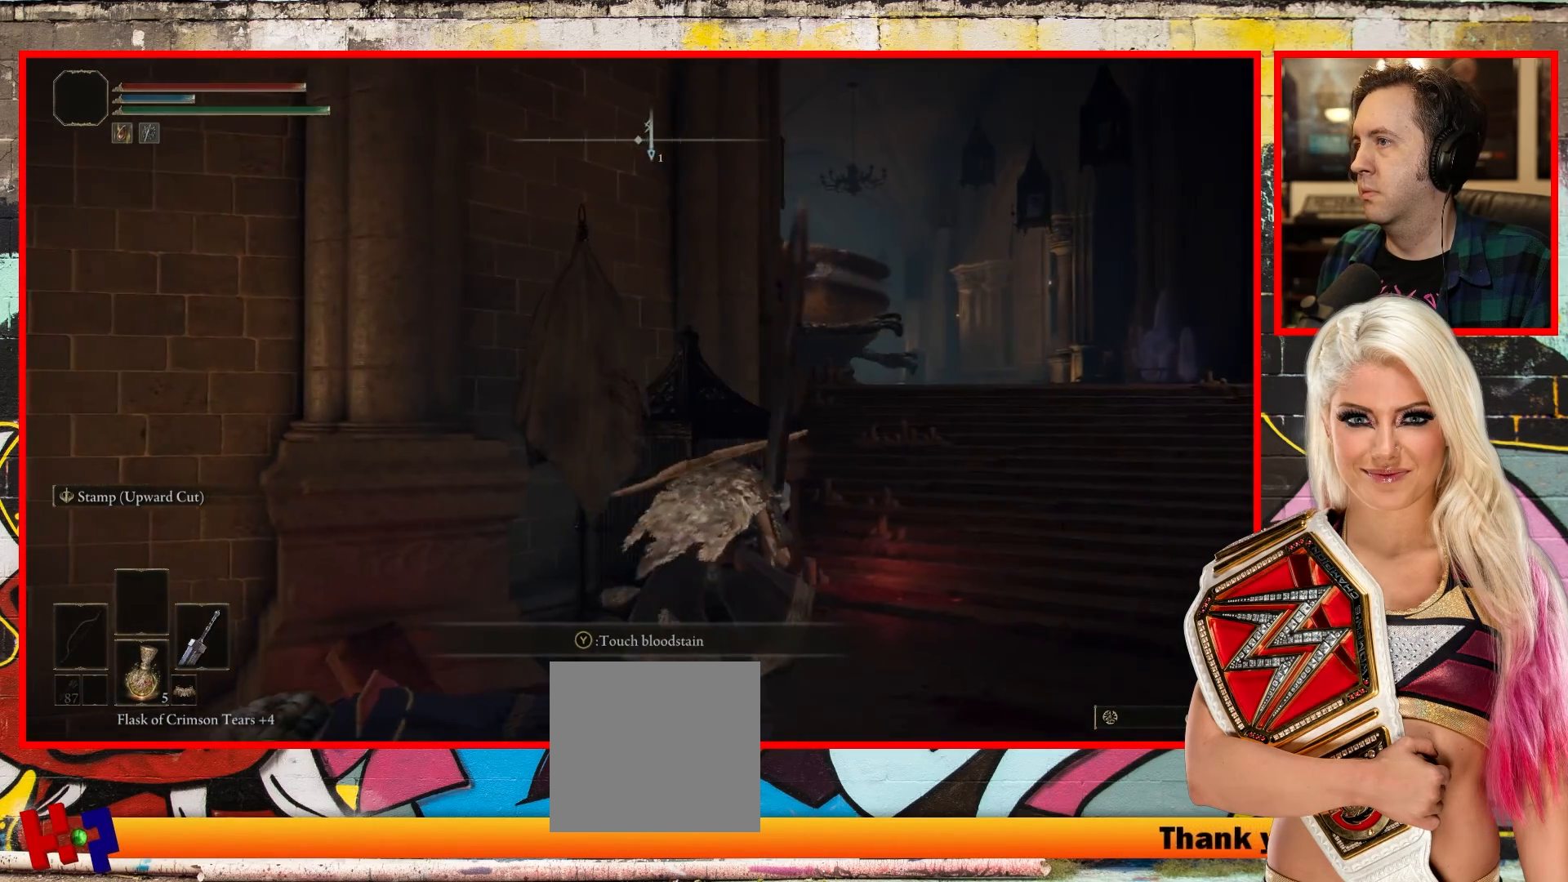
{"buttons": [], "left_stick": "center", "right_stick": "center", "events": [[133, "left_stick", "up"], [200, "right_stick", "center"], [283, "left_stick", "center"]]}
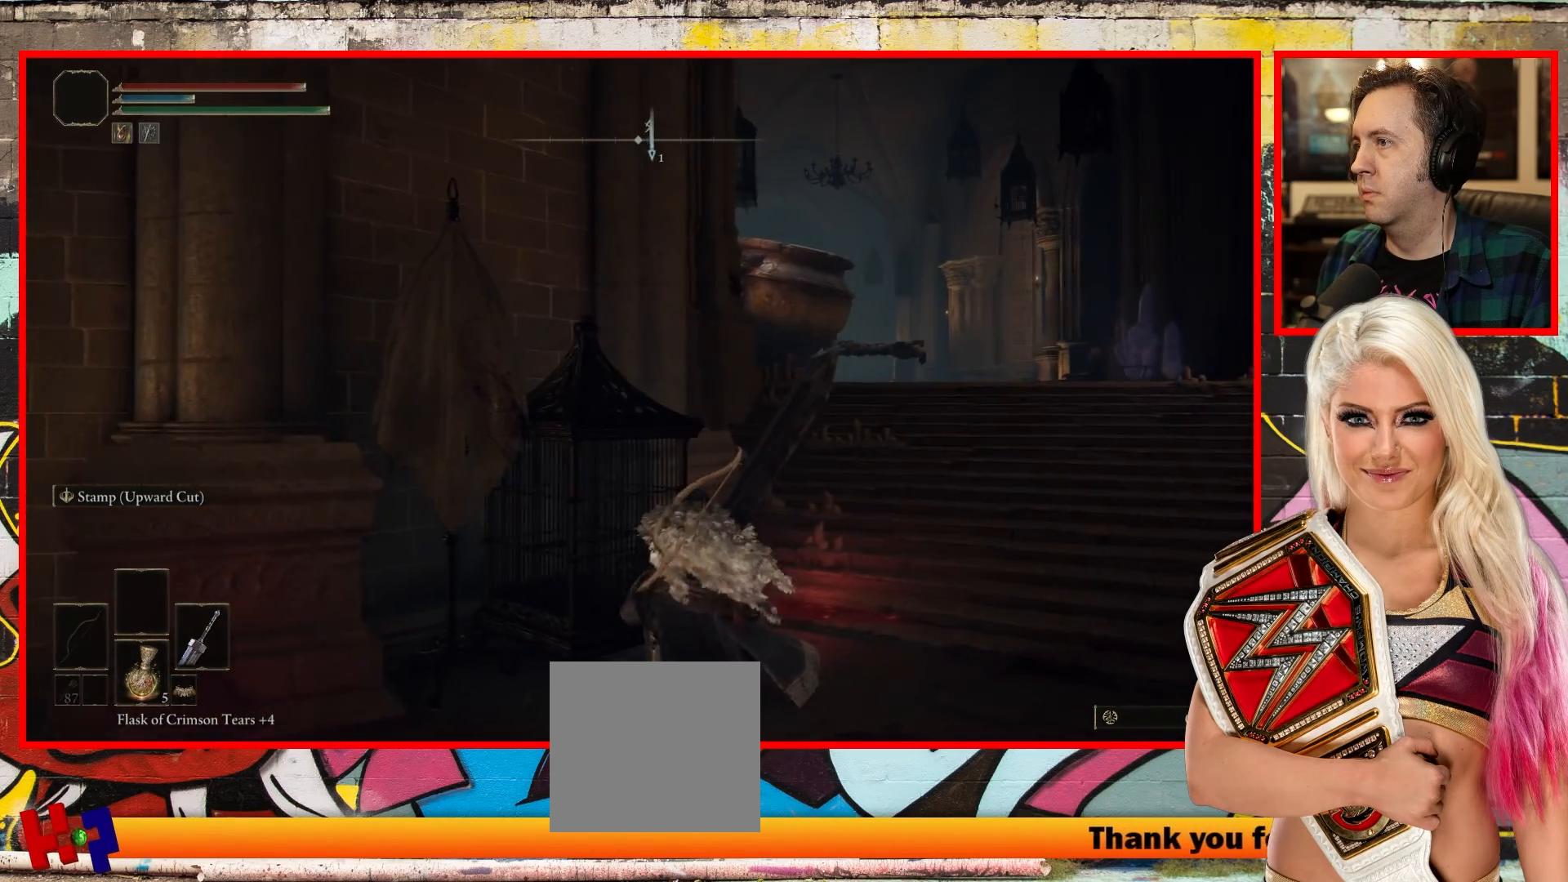
{"buttons": [], "left_stick": "center", "right_stick": "center", "events": []}
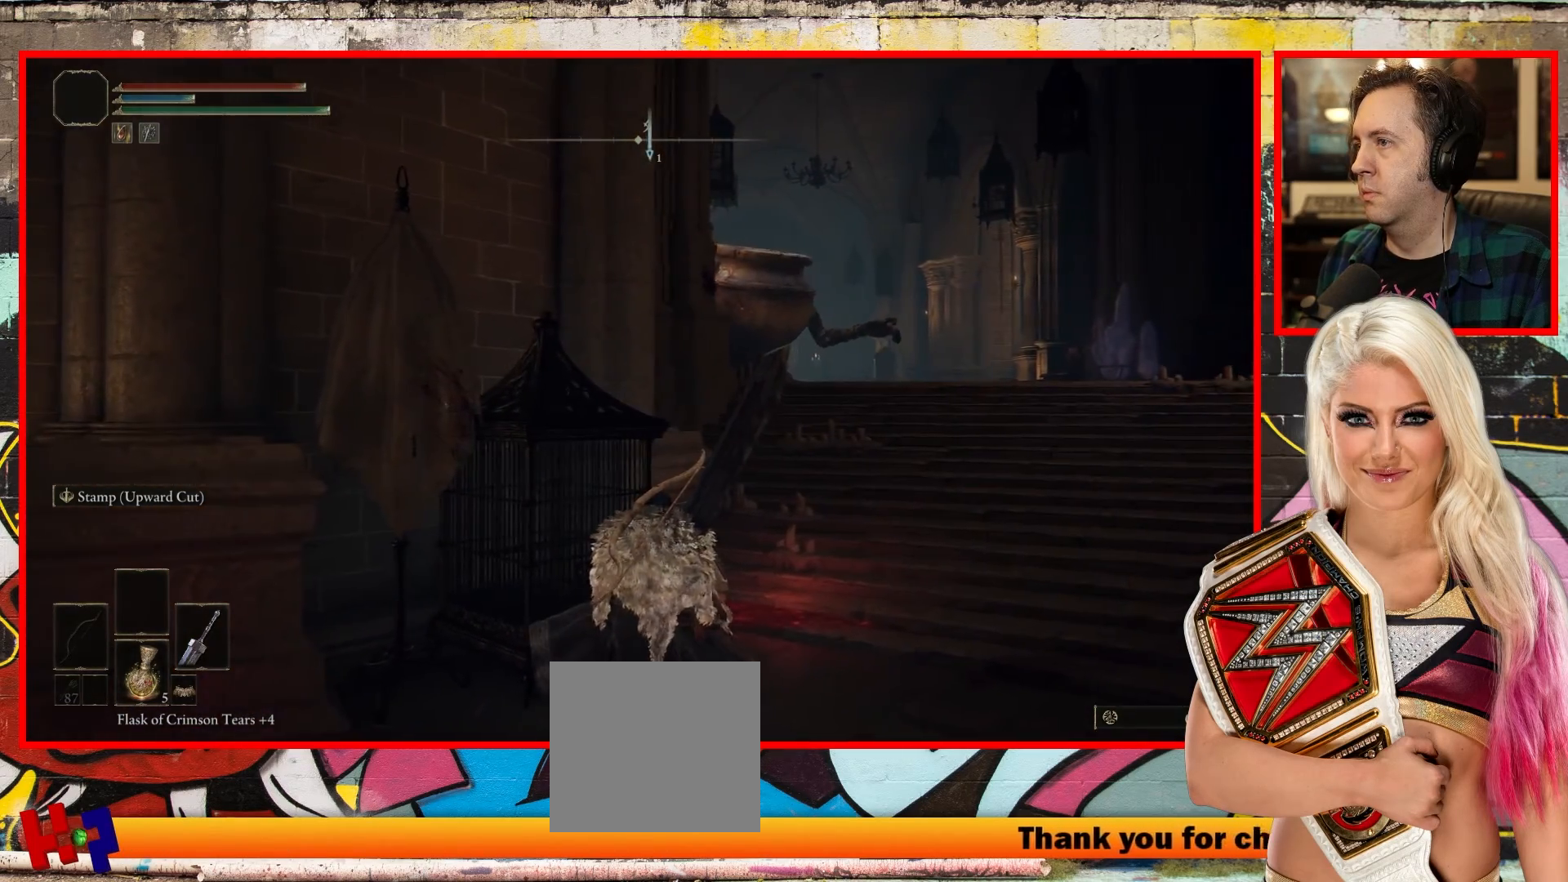
{"buttons": [], "left_stick": "center", "right_stick": "center", "events": [[167, "left_stick", "left"], [433, "left_stick", "center"]]}
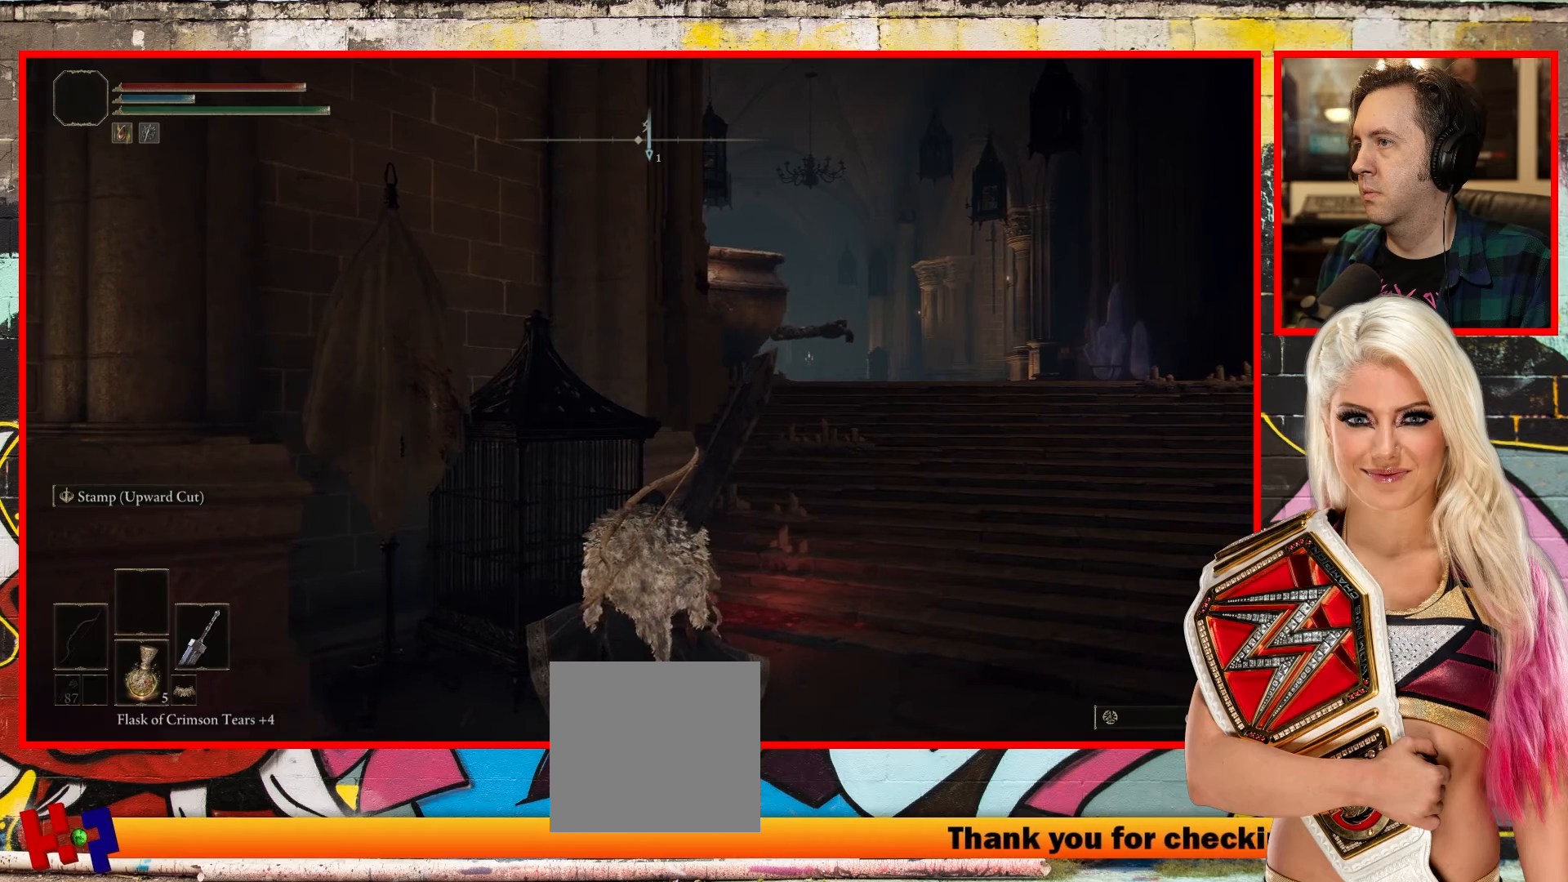
{"buttons": [], "left_stick": "center", "right_stick": "center", "events": []}
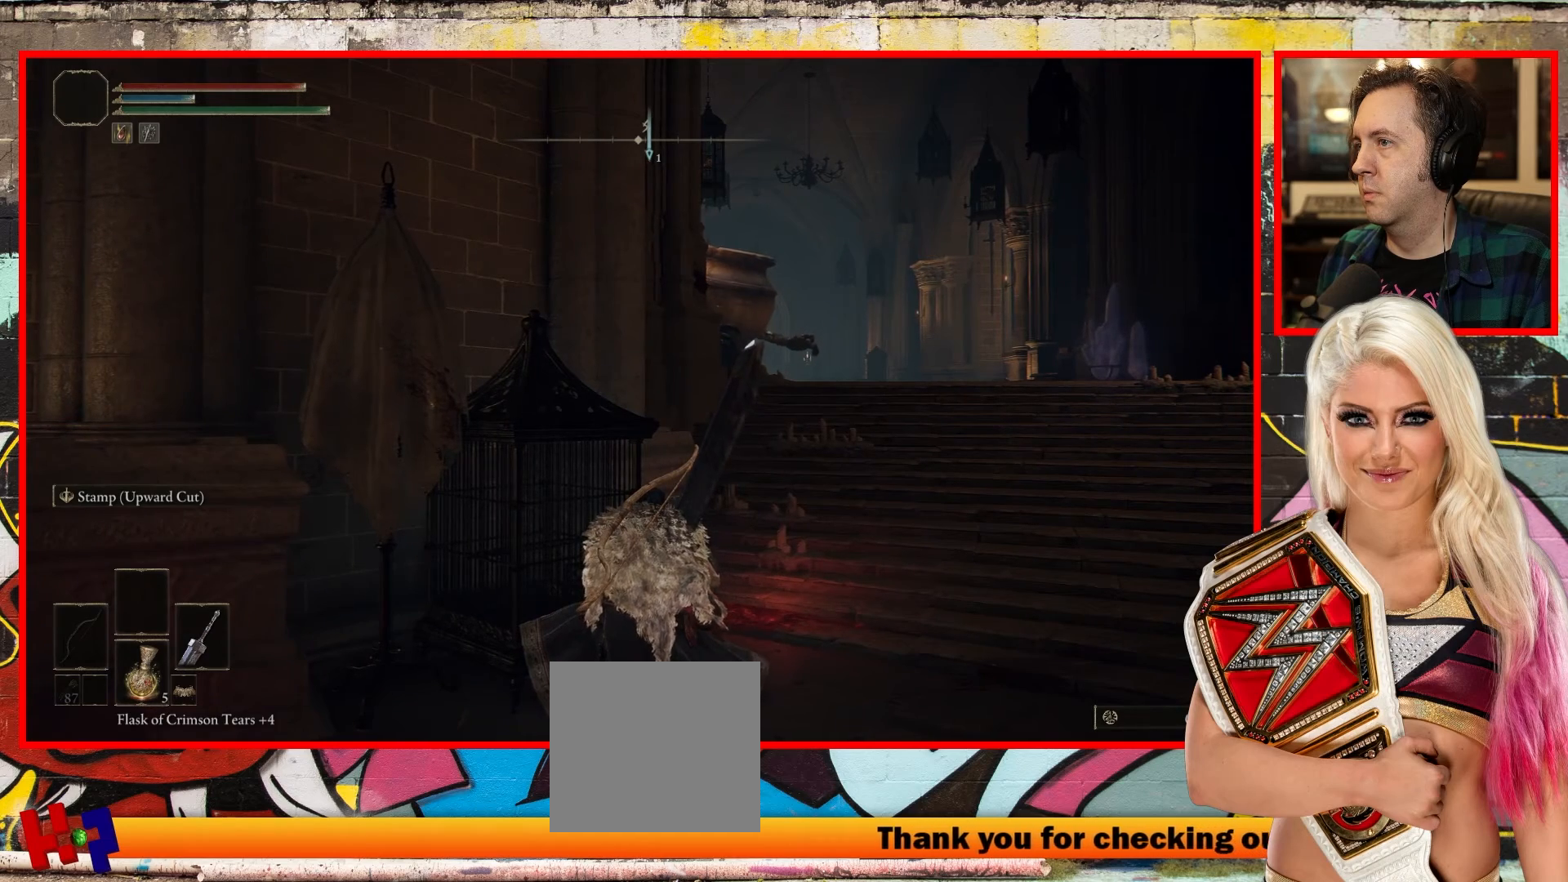
{"buttons": [], "left_stick": "center", "right_stick": "center", "events": []}
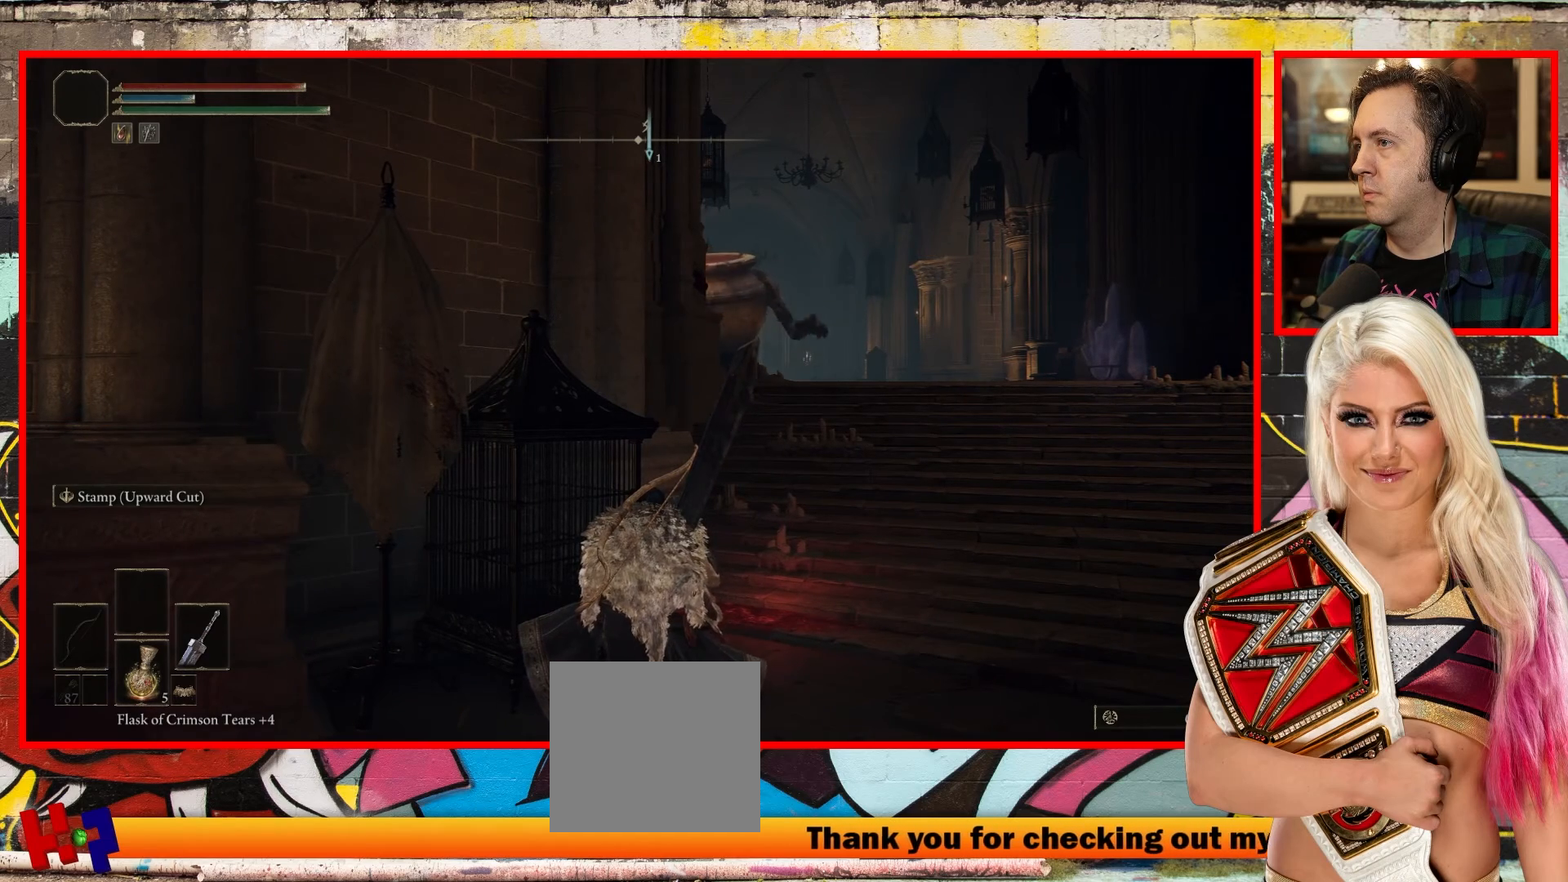
{"buttons": [], "left_stick": "center", "right_stick": "center", "events": []}
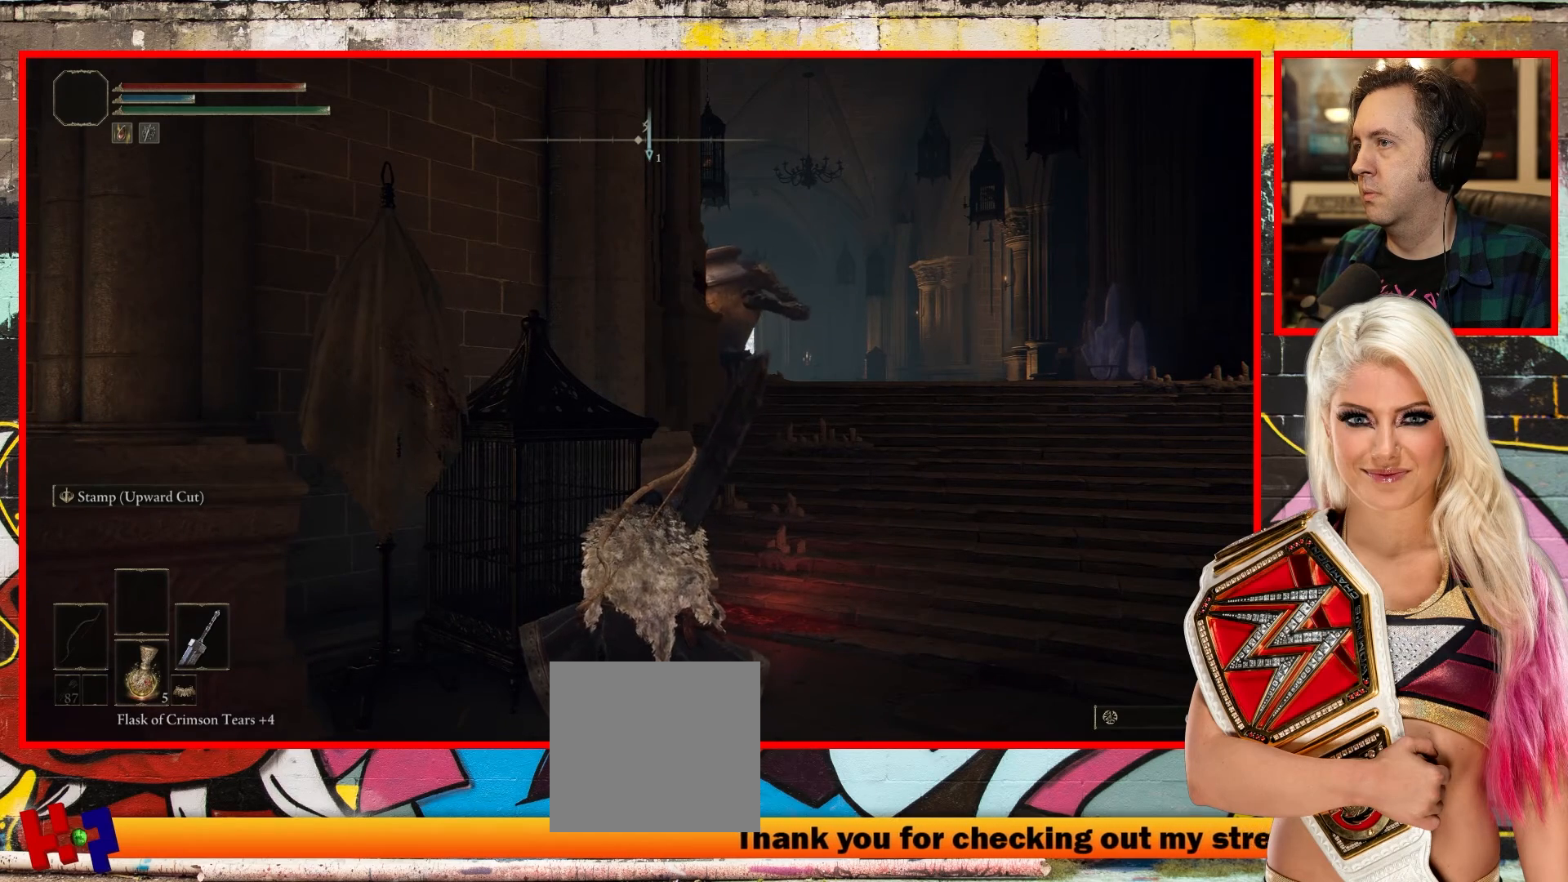
{"buttons": [], "left_stick": "center", "right_stick": "center", "events": []}
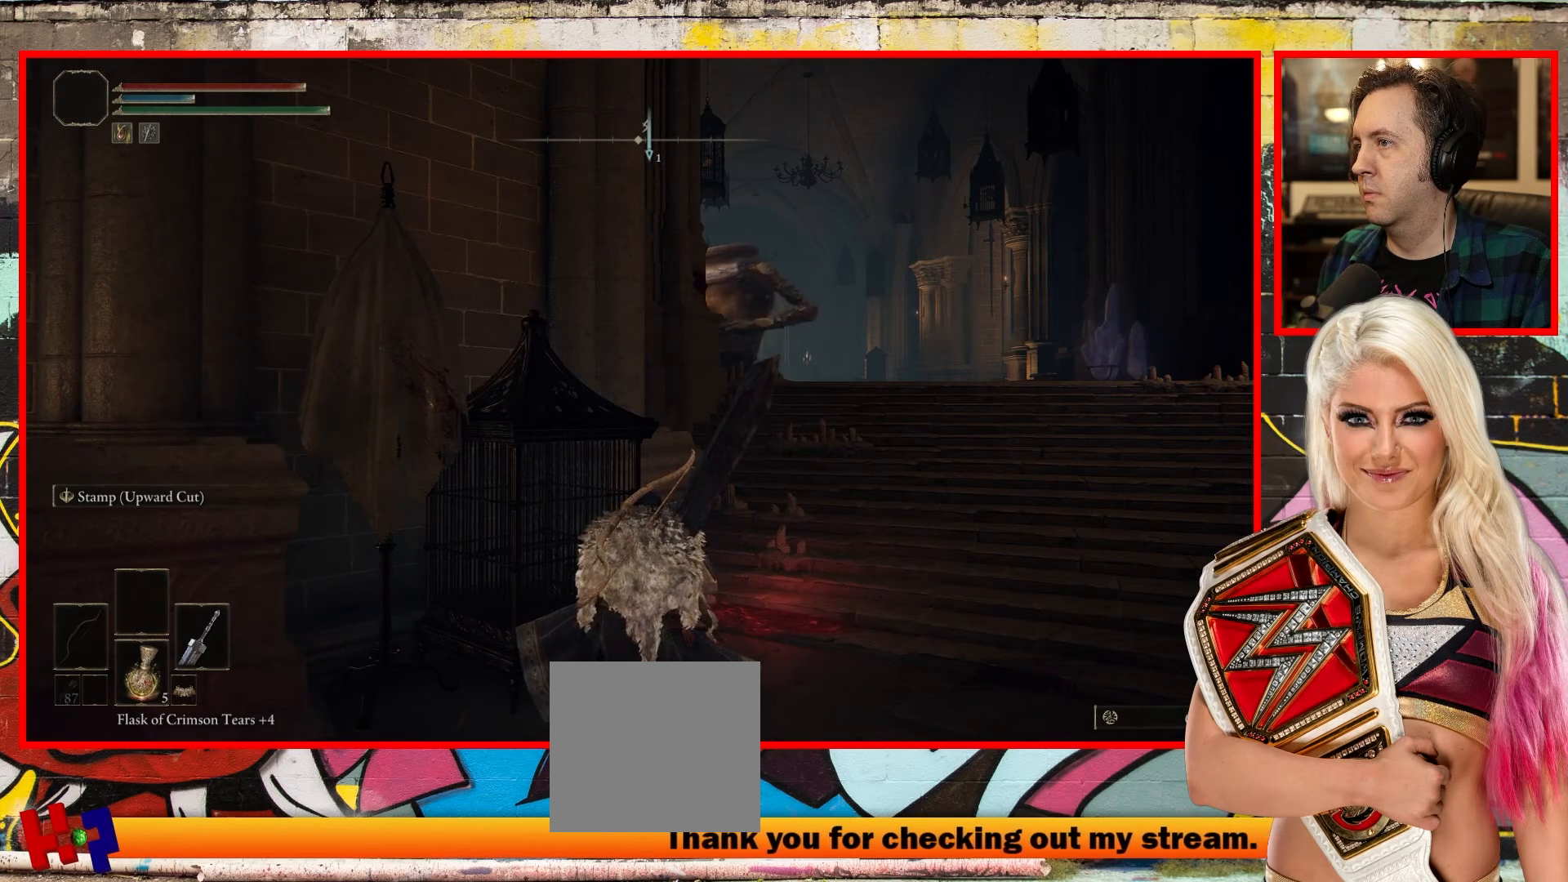
{"buttons": [], "left_stick": "right", "right_stick": "center", "events": [[433, "left_stick", "right"]]}
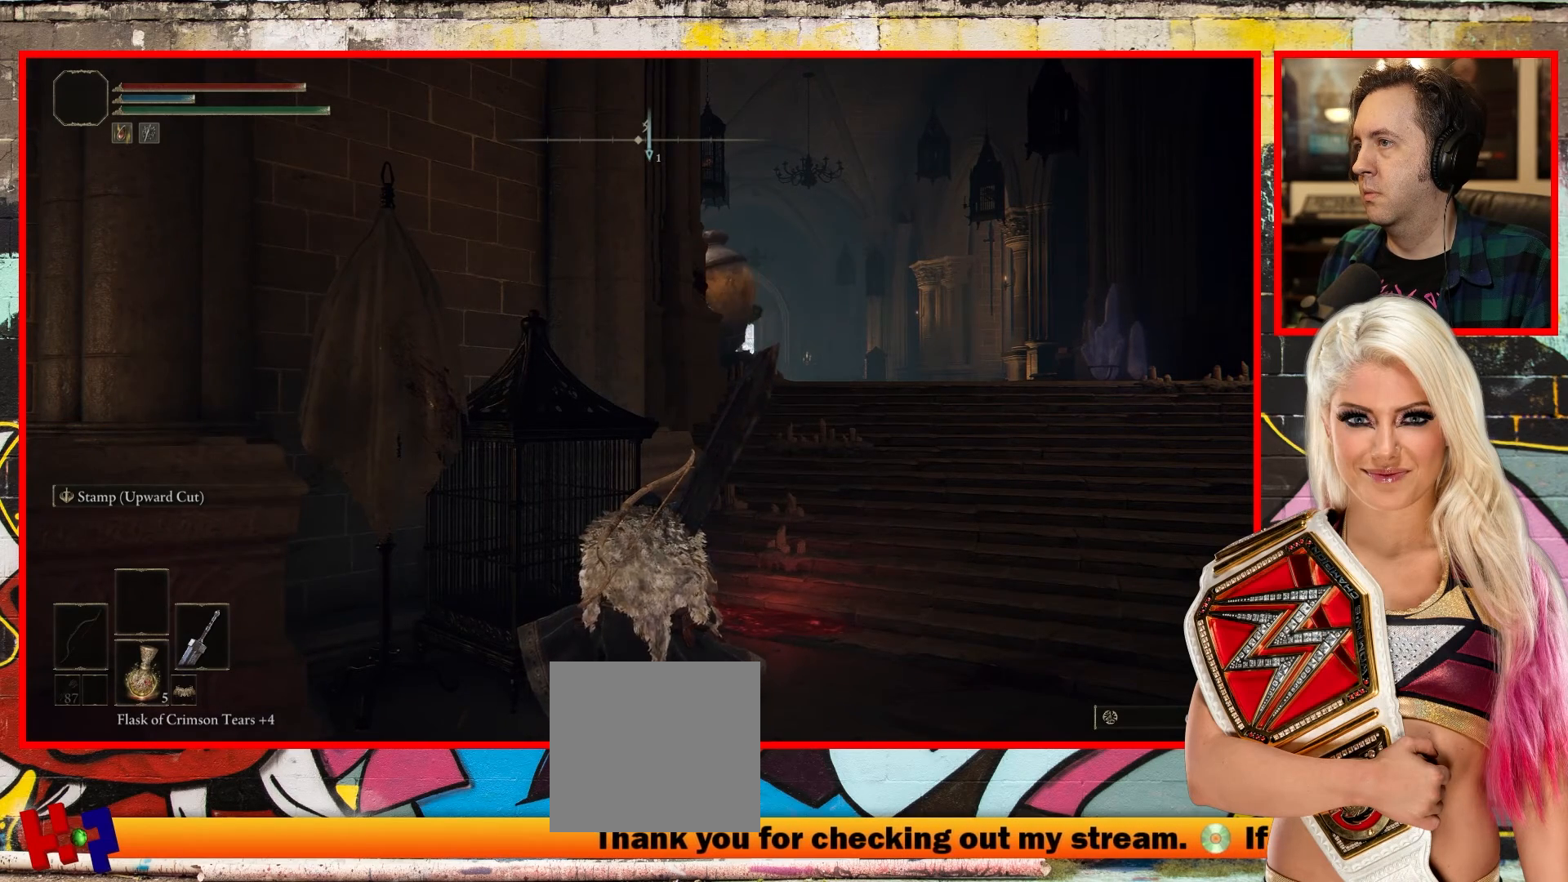
{"buttons": [], "left_stick": "up-right", "right_stick": "up-left", "events": [[83, "left_stick", "up-right"], [233, "right_stick", "up-left"]]}
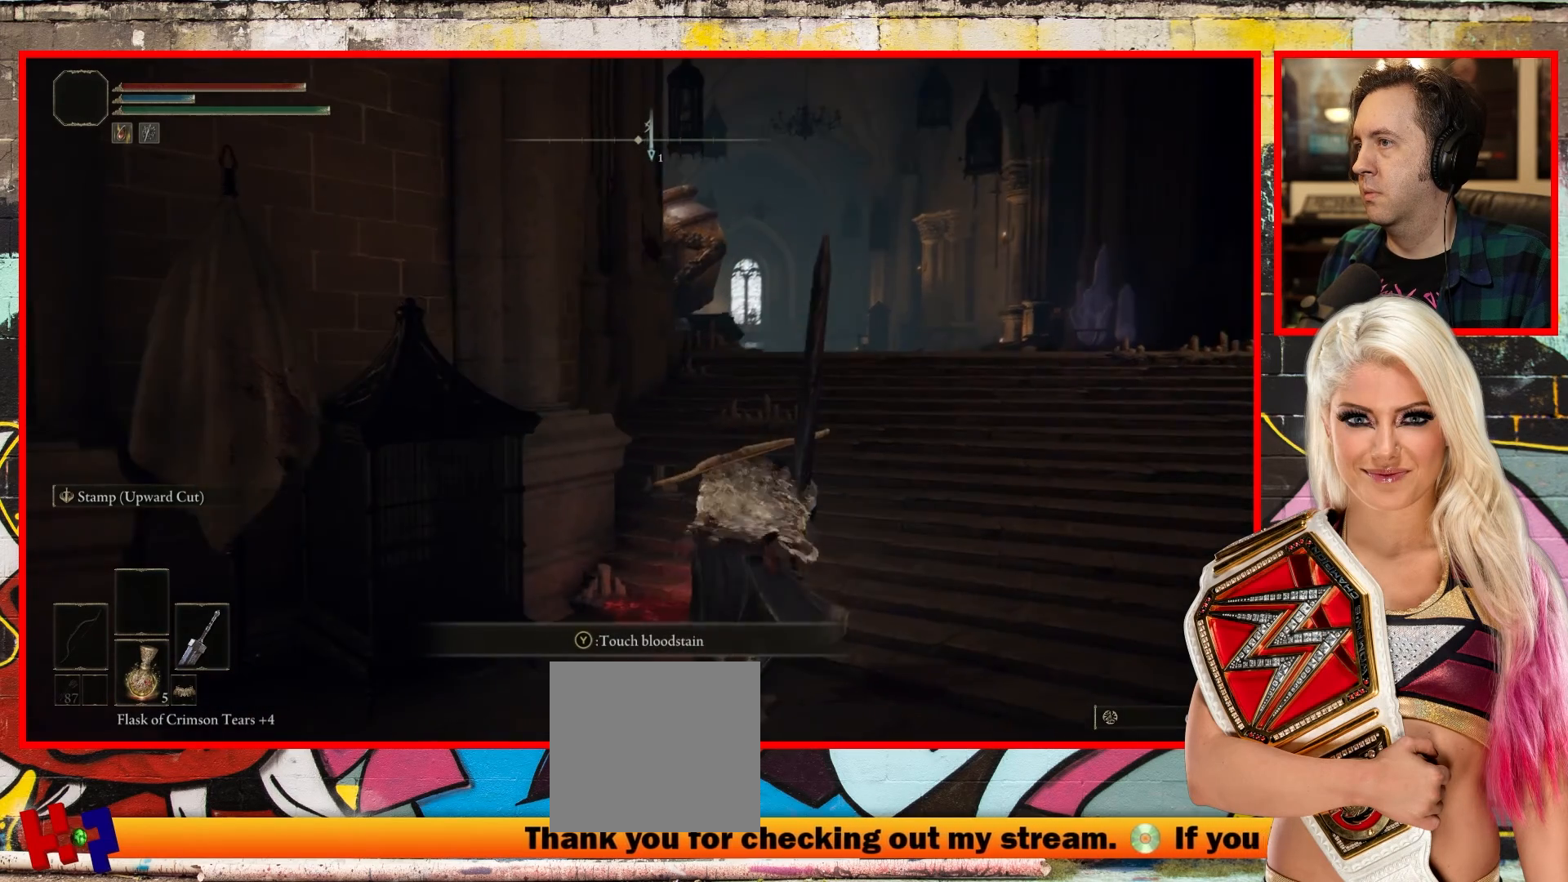
{"buttons": [], "left_stick": "up-right", "right_stick": "up", "events": [[267, "right_stick", "up"]]}
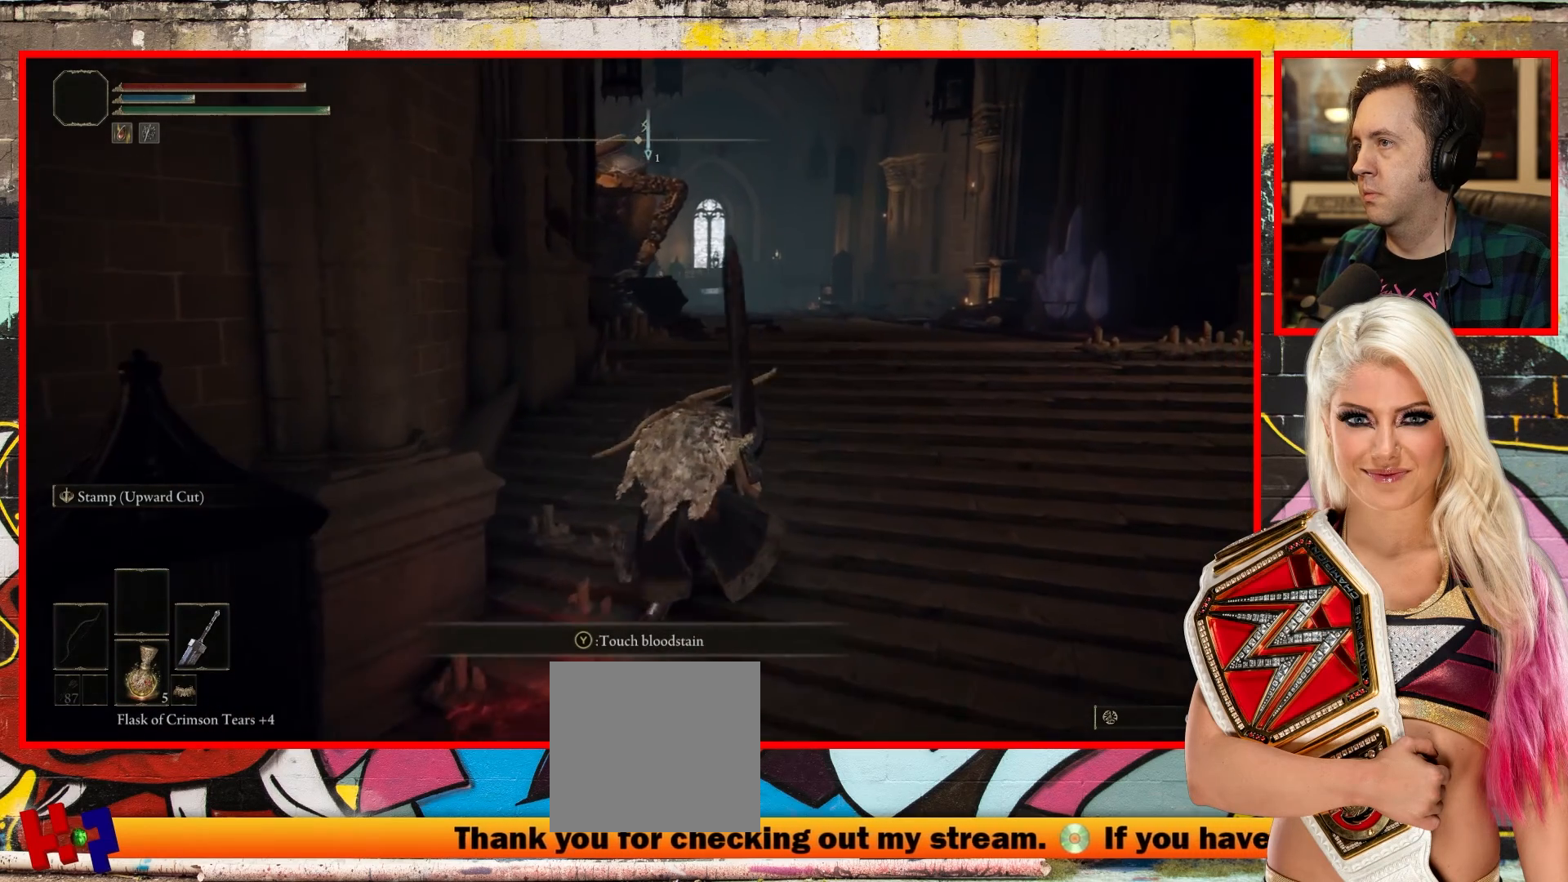
{"buttons": [], "left_stick": "center", "right_stick": "up", "events": [[83, "left_stick", "up"], [83, "right_stick", "up-left"], [200, "left_stick", "center"], [500, "right_stick", "up"]]}
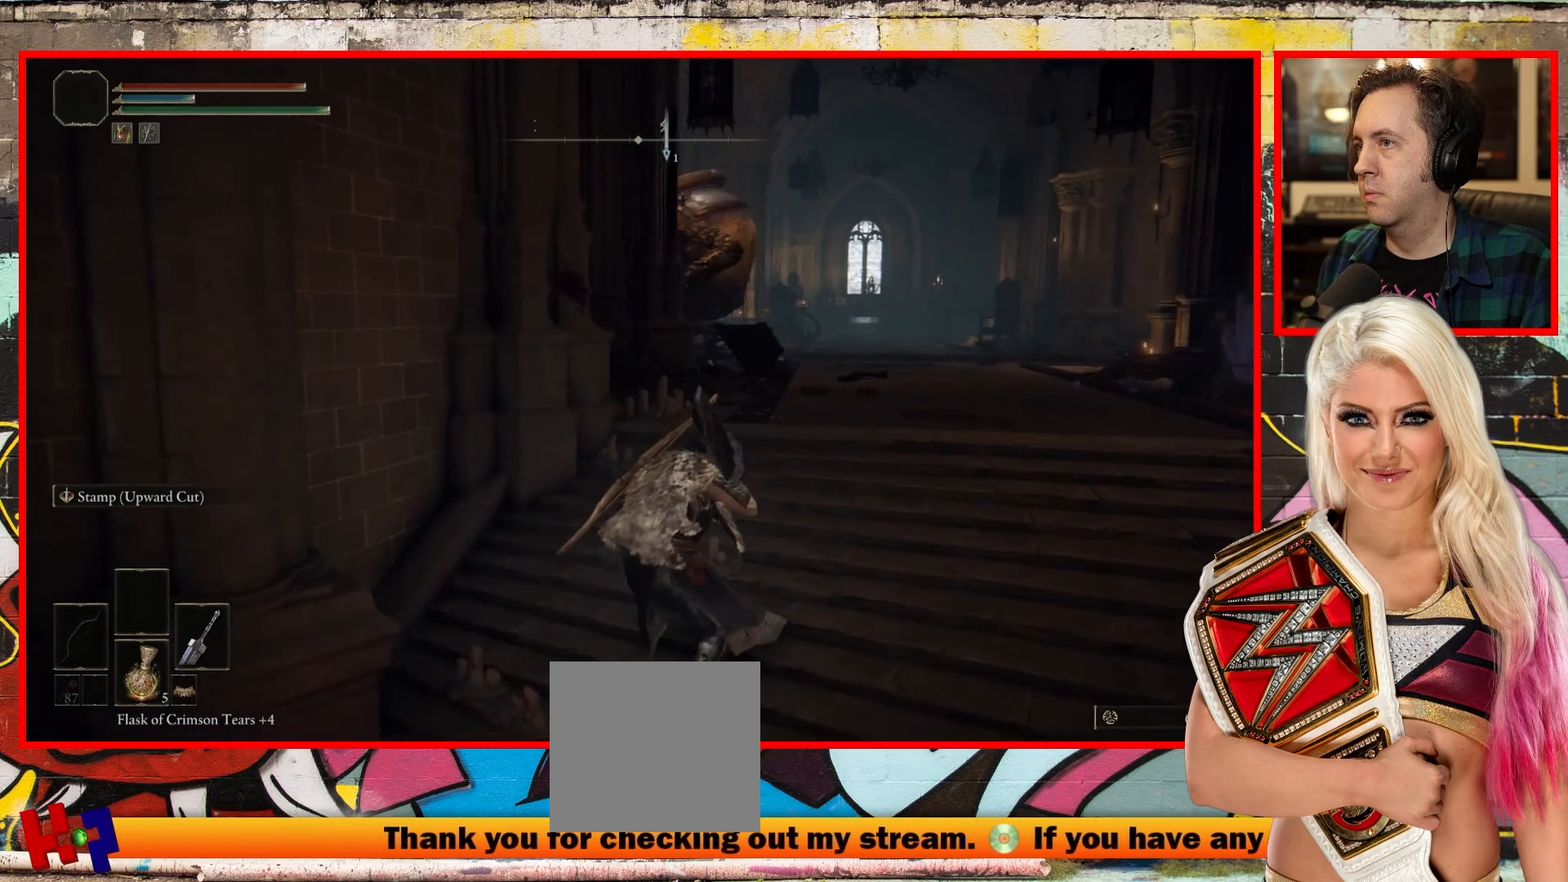
{"buttons": [], "left_stick": "up-right", "right_stick": "center", "events": [[200, "R3", "down"], [200, "right_stick", "center"], [333, "R3", "up"], [450, "left_stick", "up-right"]]}
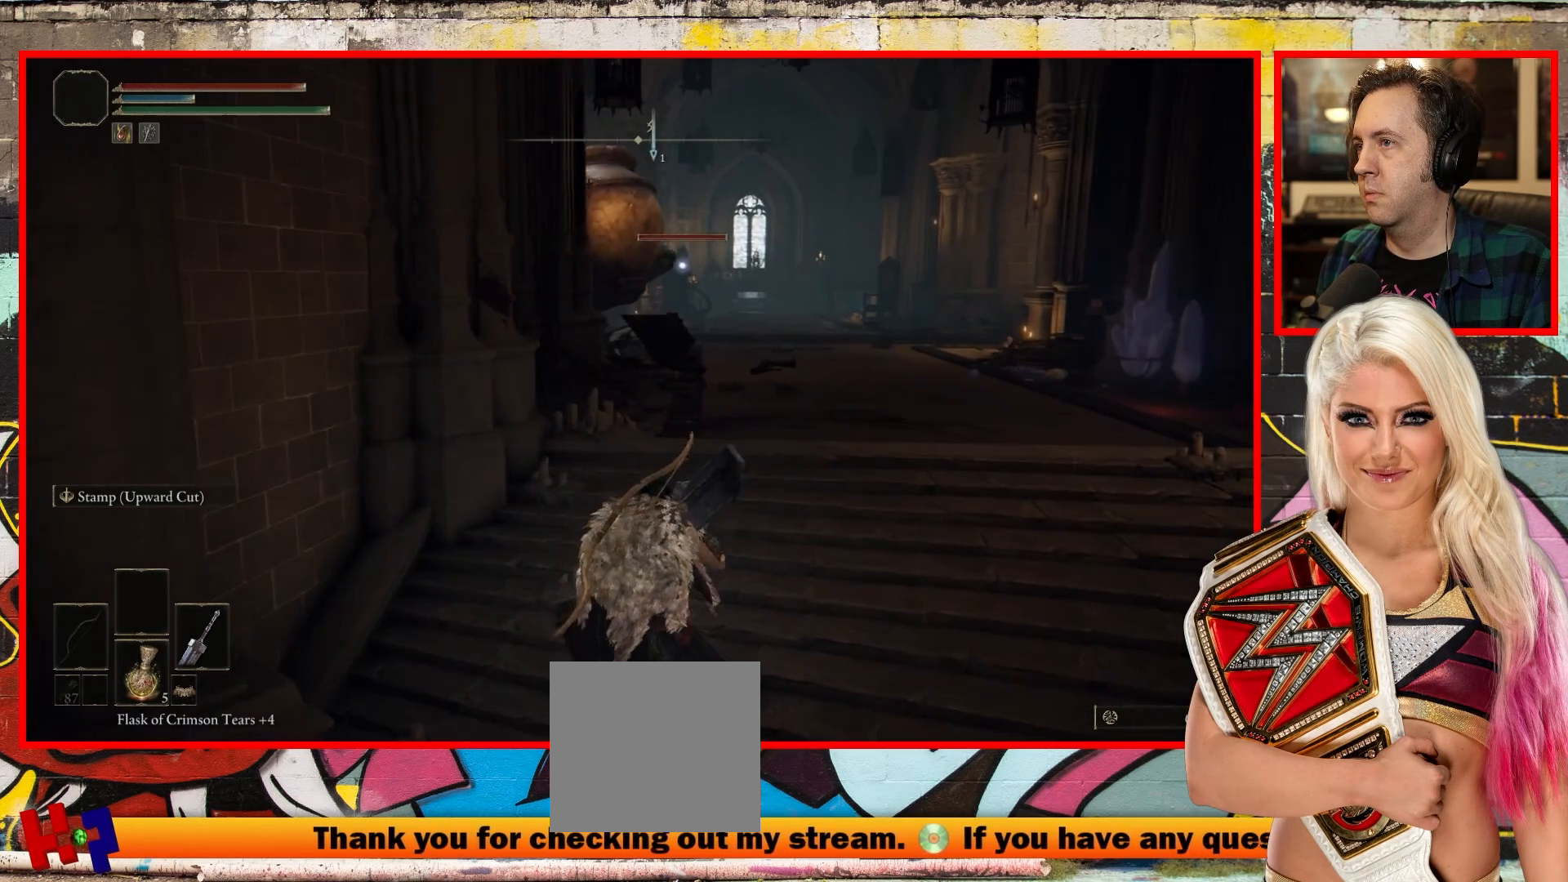
{"buttons": [], "left_stick": "center", "right_stick": "center", "events": [[400, "left_stick", "center"]]}
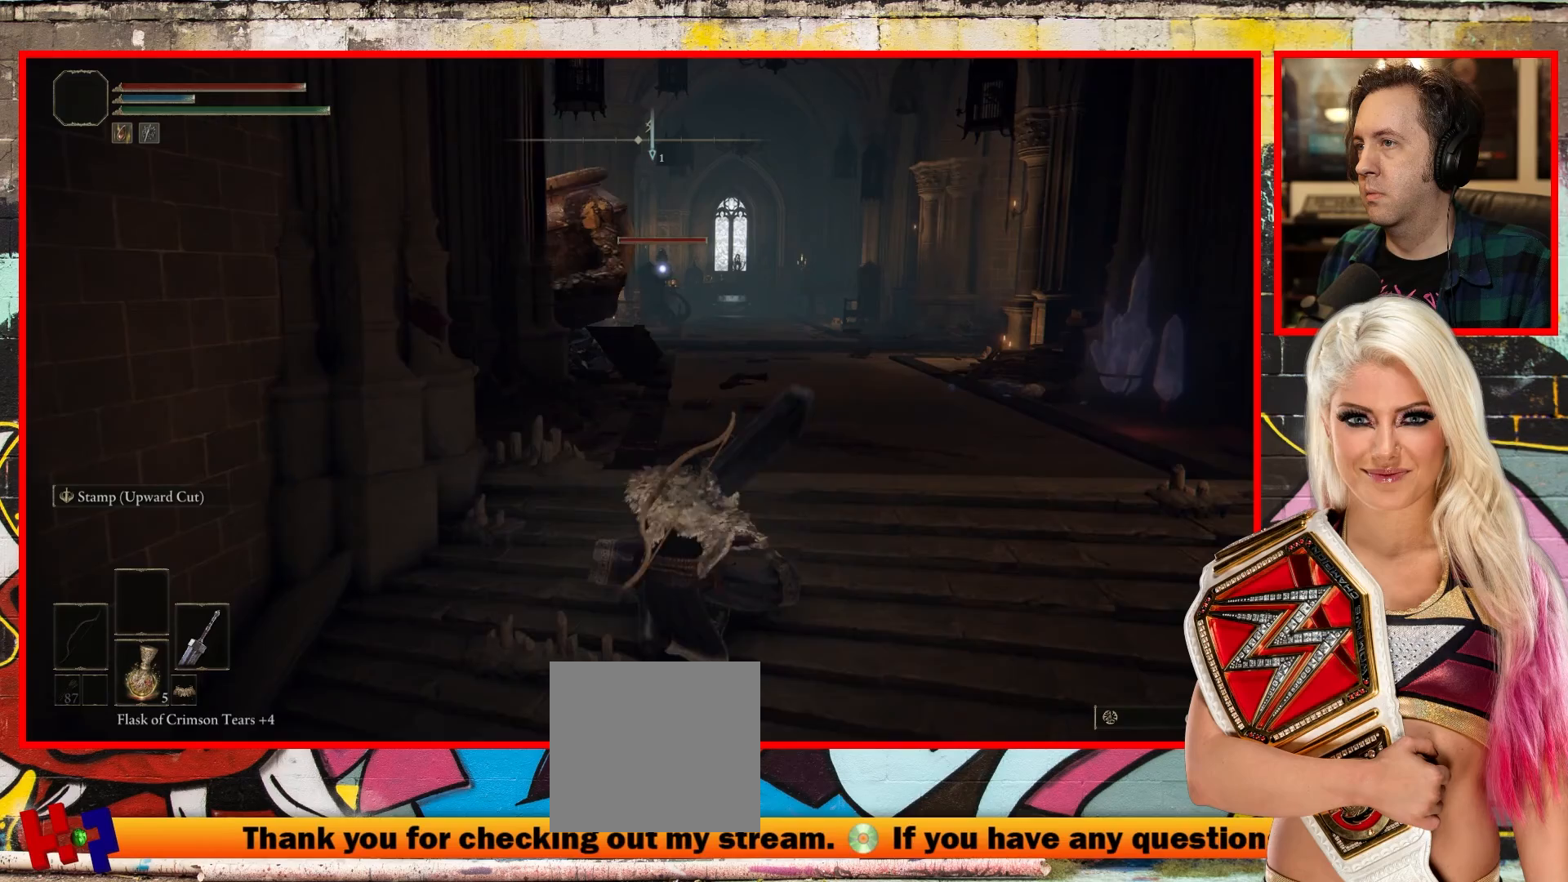
{"buttons": [], "left_stick": "down-left", "right_stick": "center", "events": [[150, "right_stick", "left"], [367, "left_stick", "down-left"], [417, "right_stick", "center"]]}
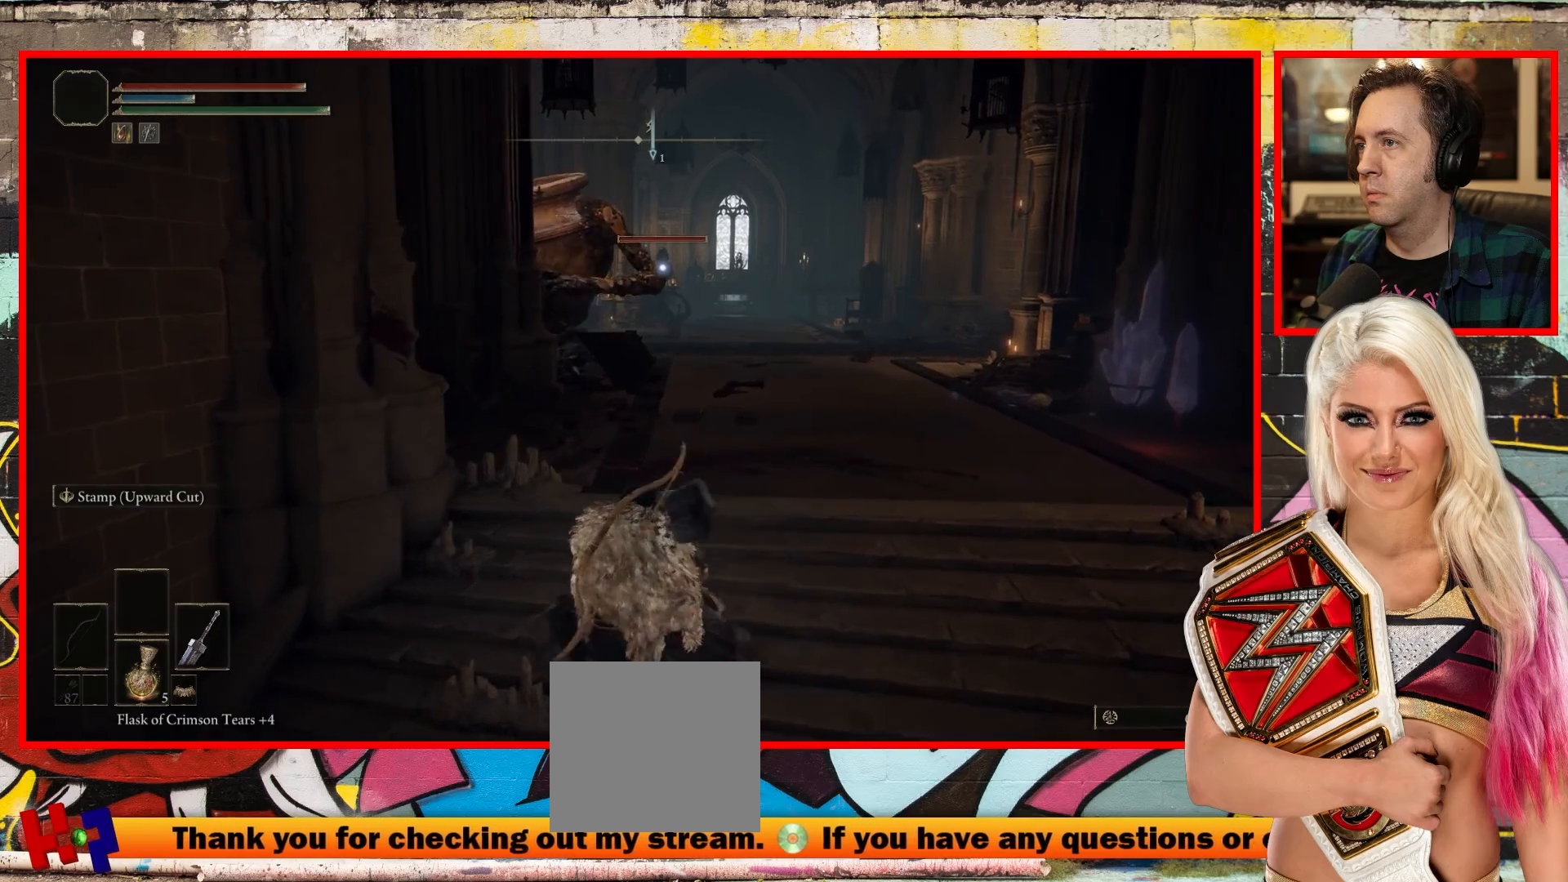
{"buttons": [], "left_stick": "down-left", "right_stick": "left", "events": [[217, "right_stick", "left"]]}
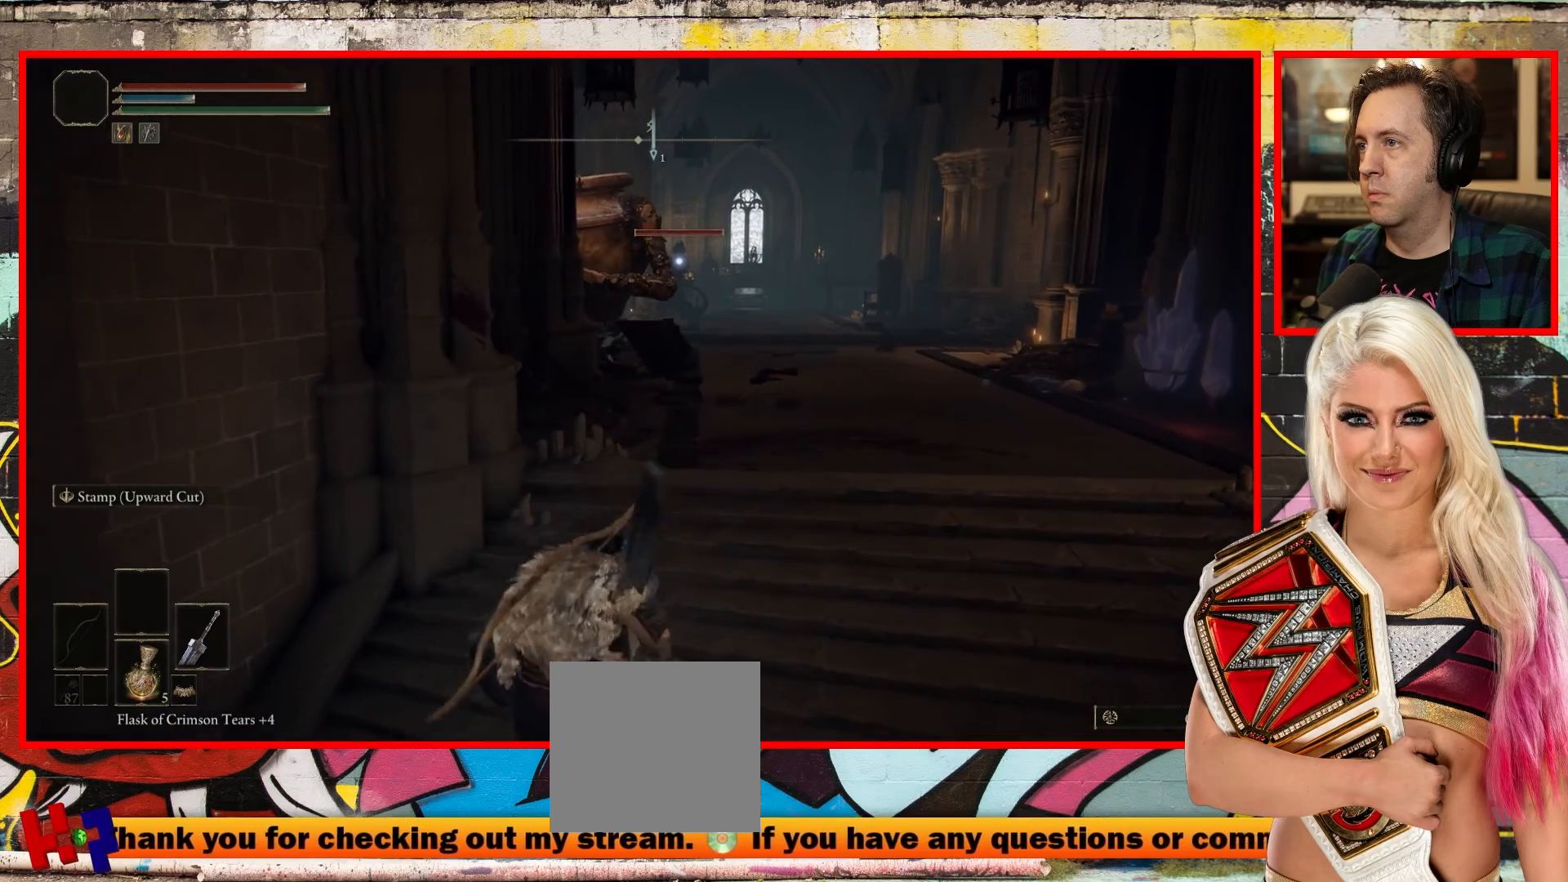
{"buttons": [], "left_stick": "down-left", "right_stick": "center", "events": [[33, "right_stick", "center"]]}
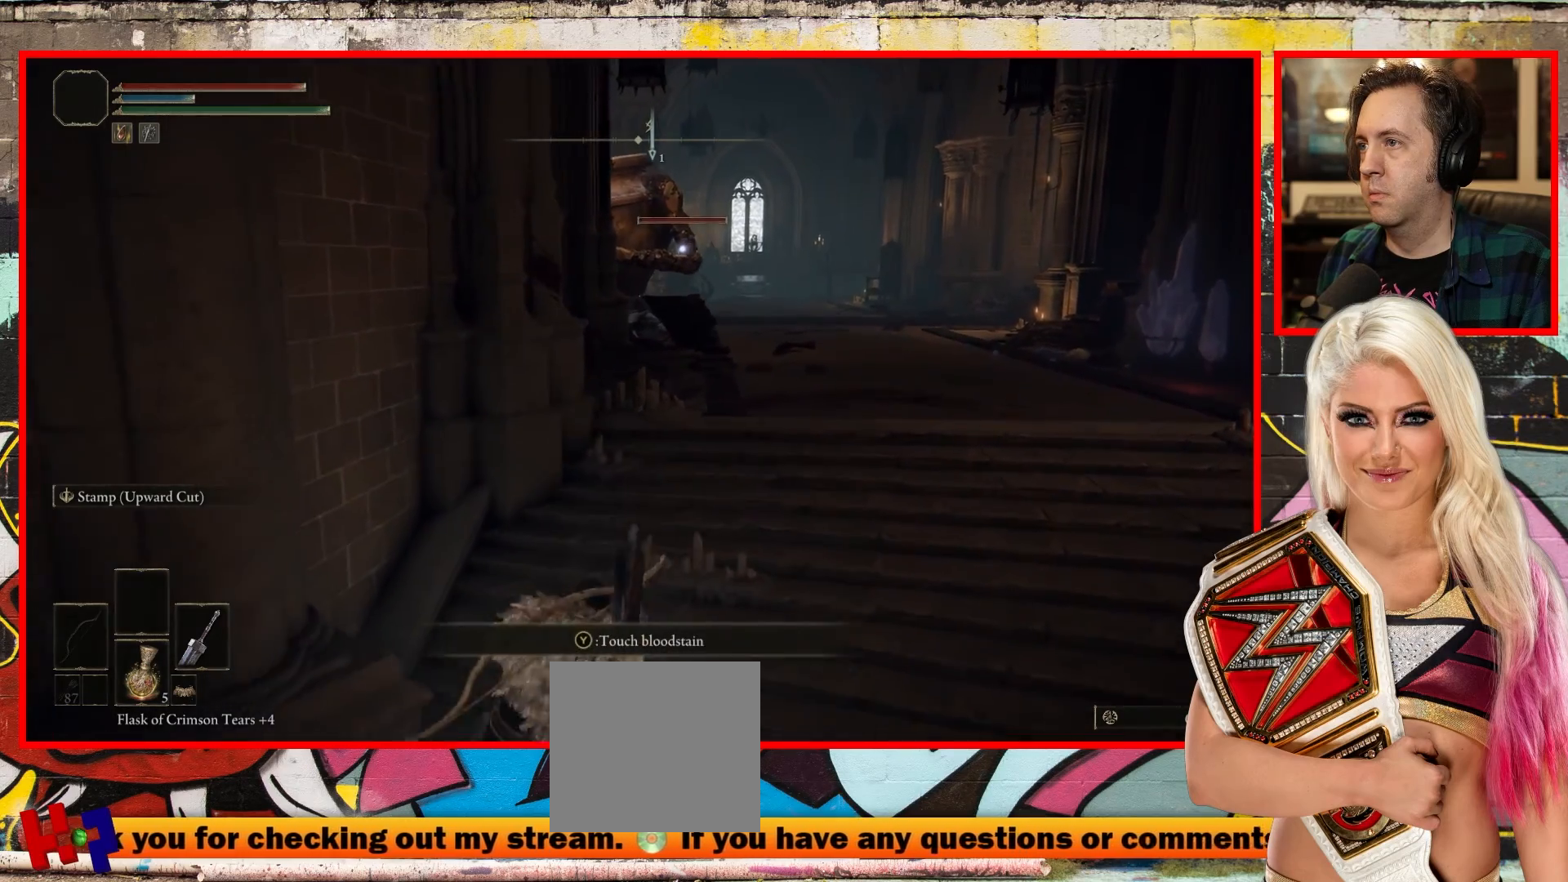
{"buttons": [], "left_stick": "down-left", "right_stick": "center", "events": []}